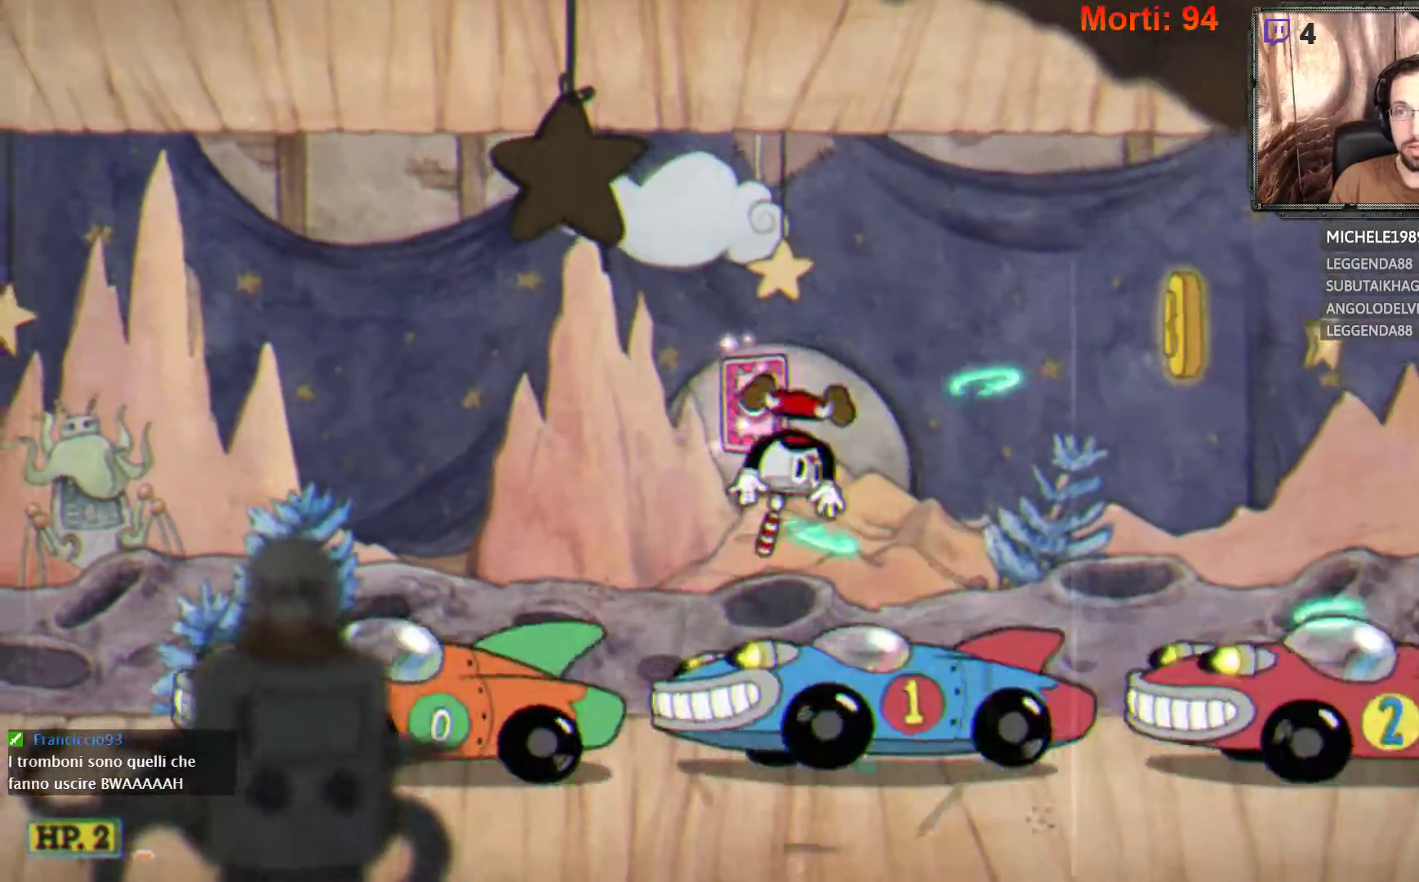
Gameplay with a controller (Xbox layout); each line is a JSON object with the inputs held at the frame after it. "events" lists button and stick changes between this image and that frame as [ms after this image, input, new state], when the widget could be followed in between. Not read: L3 R3.
{"buttons": [], "left_stick": "center", "right_stick": "center", "events": [[133, "left_stick", "center"], [233, "L2", "up"], [233, "START", "down"], [400, "START", "up"]]}
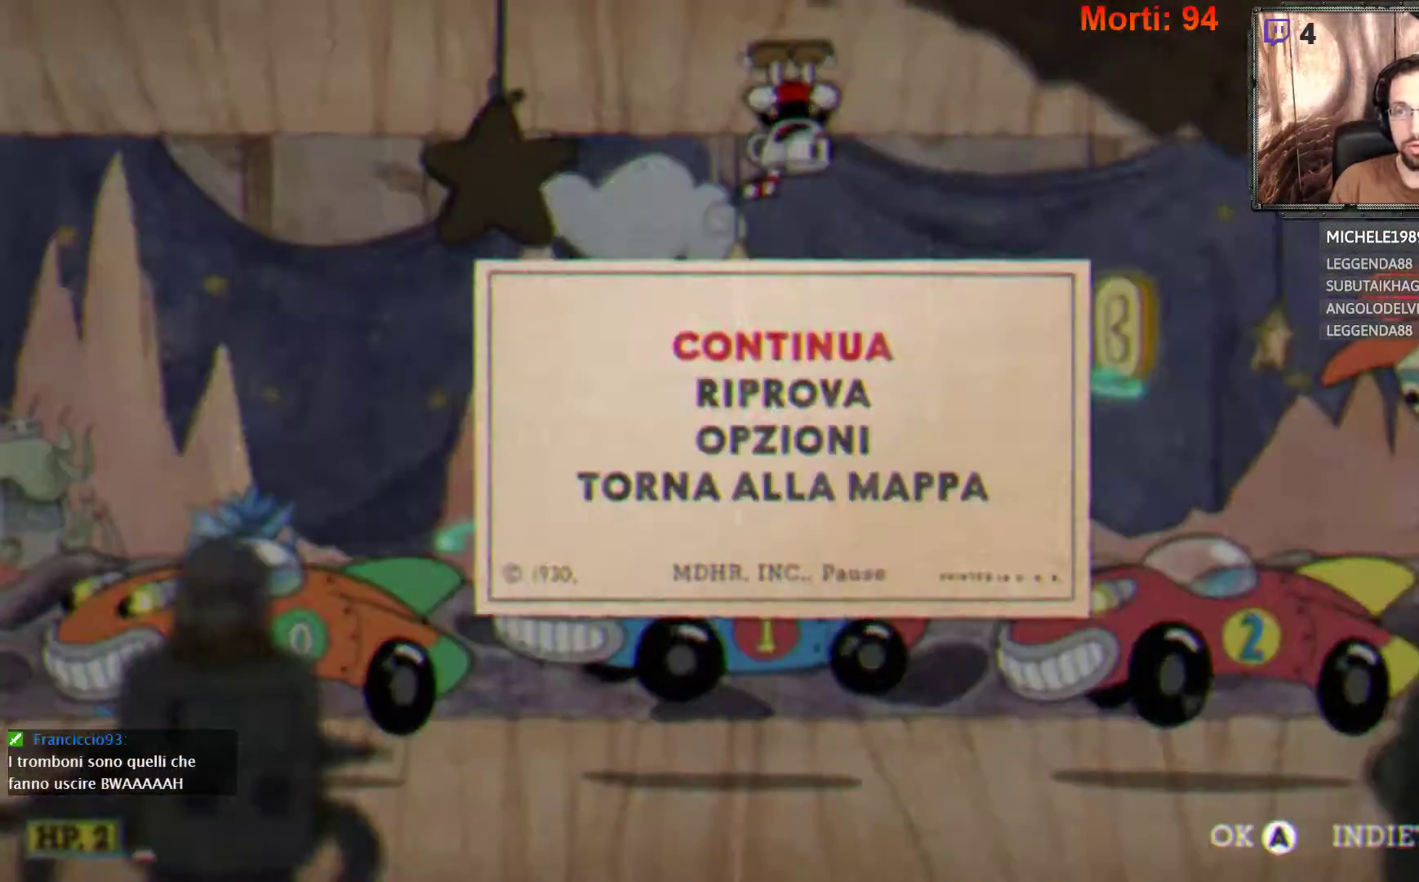
{"buttons": [], "left_stick": "center", "right_stick": "center", "events": [[33, "left_stick", "down"], [167, "A", "down"], [167, "left_stick", "center"], [300, "A", "up"]]}
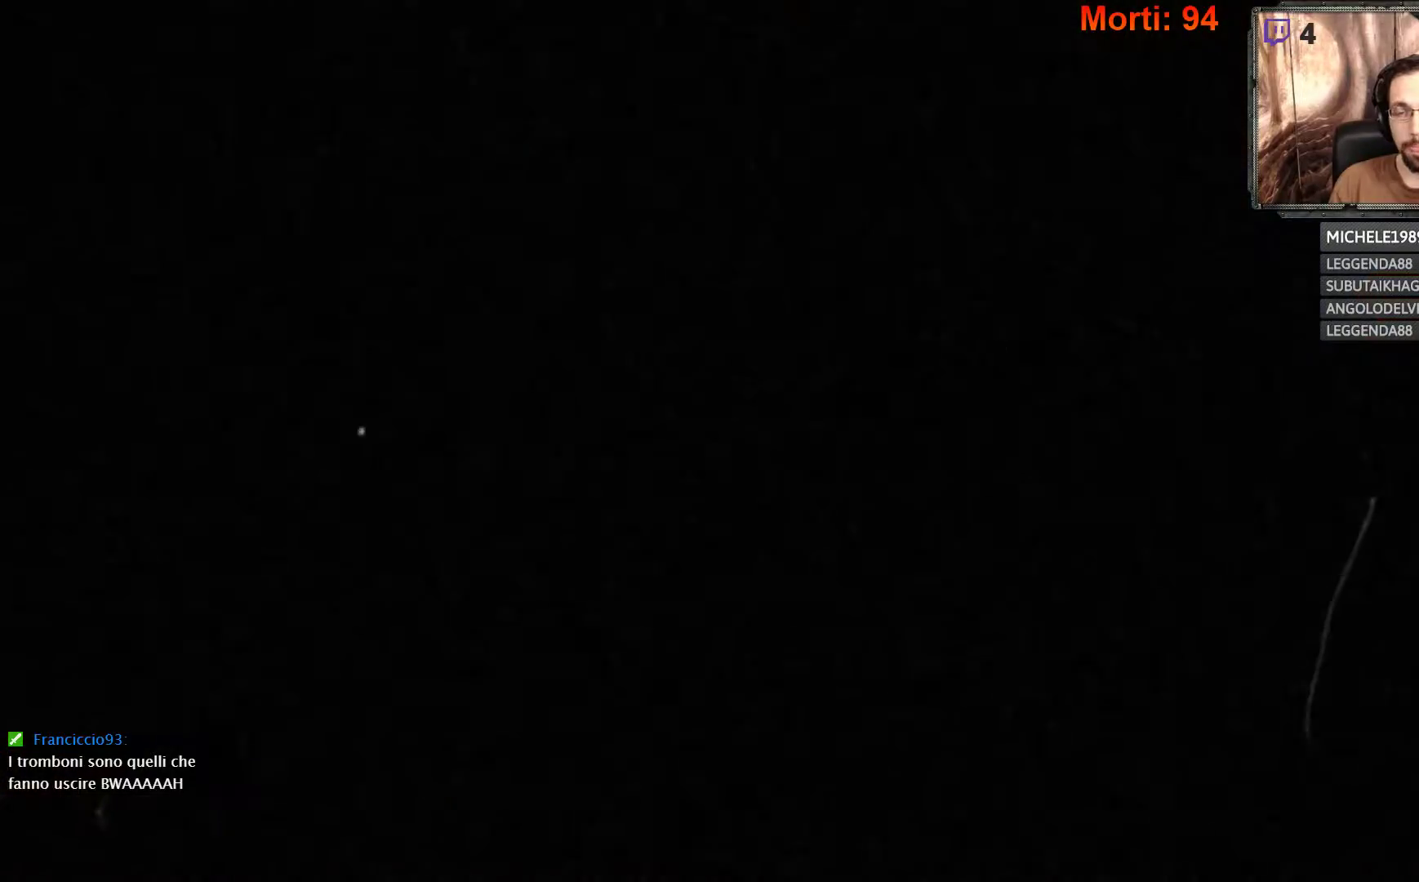
{"buttons": [], "left_stick": "center", "right_stick": "center", "events": []}
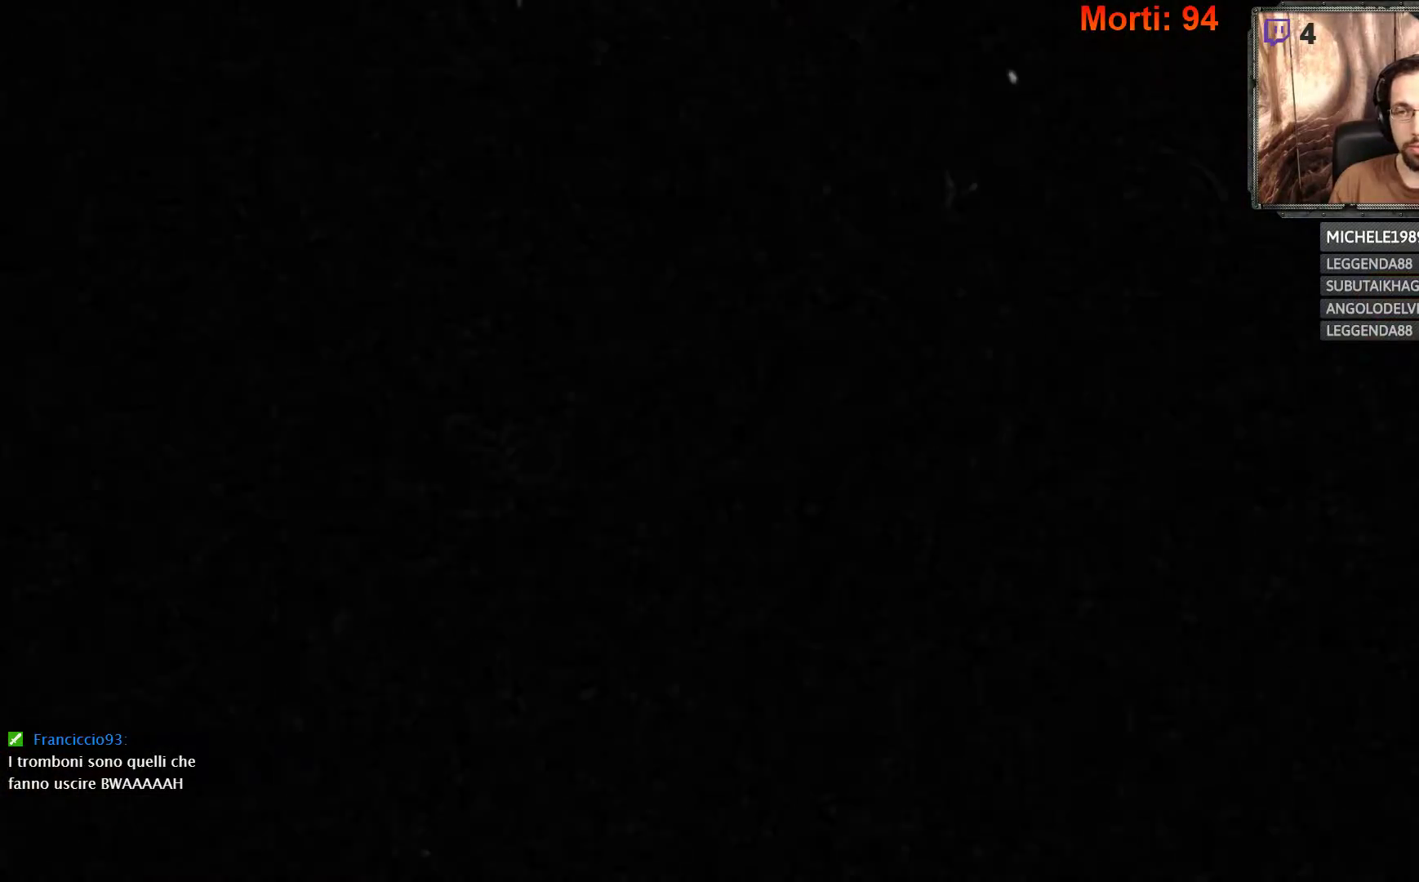
{"buttons": ["L2"], "left_stick": "center", "right_stick": "center", "events": [[467, "L2", "down"]]}
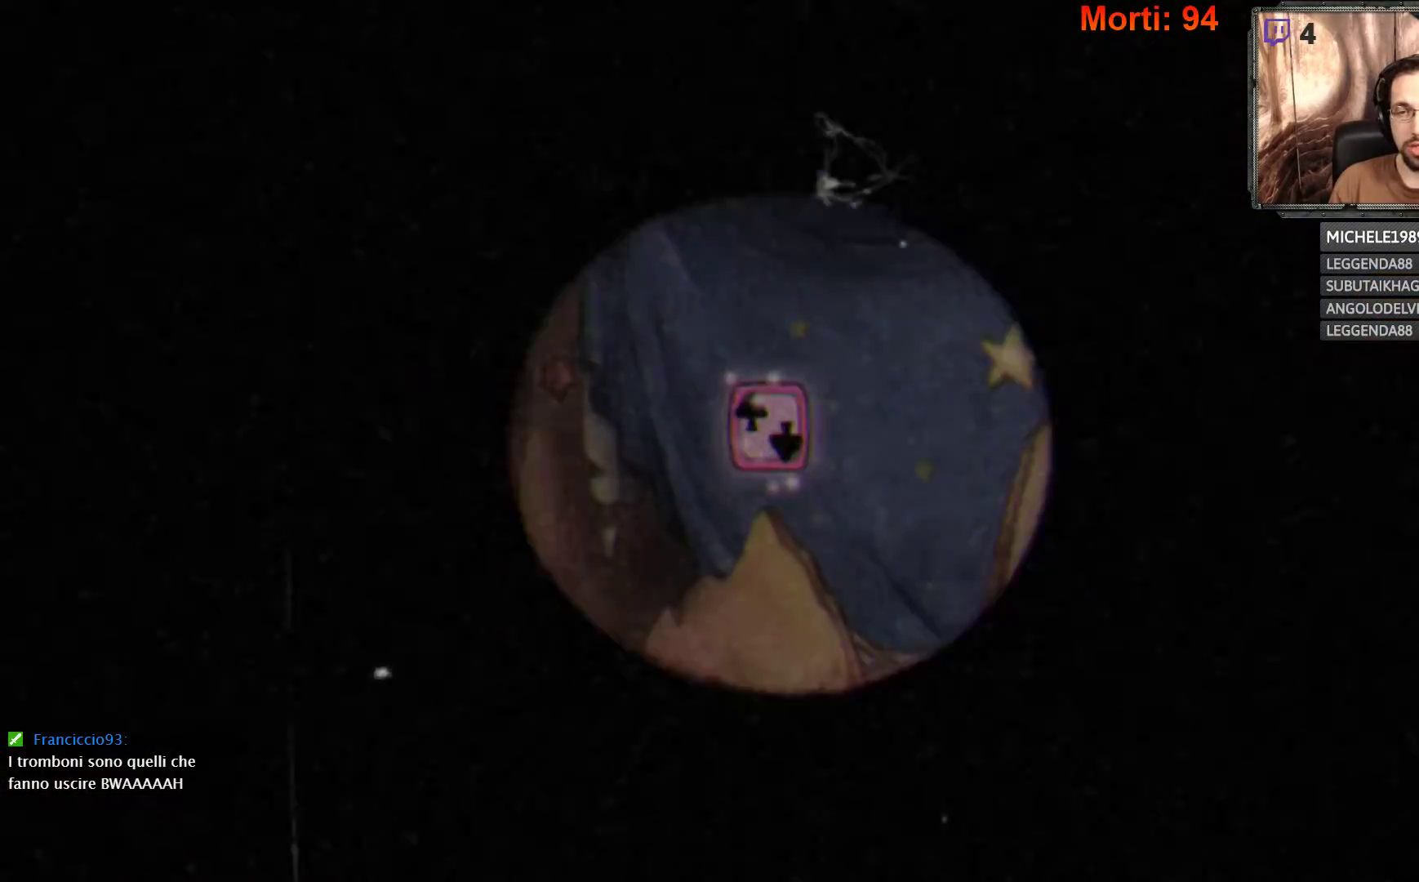
{"buttons": ["L2"], "left_stick": "right", "right_stick": "center", "events": [[100, "left_stick", "right"]]}
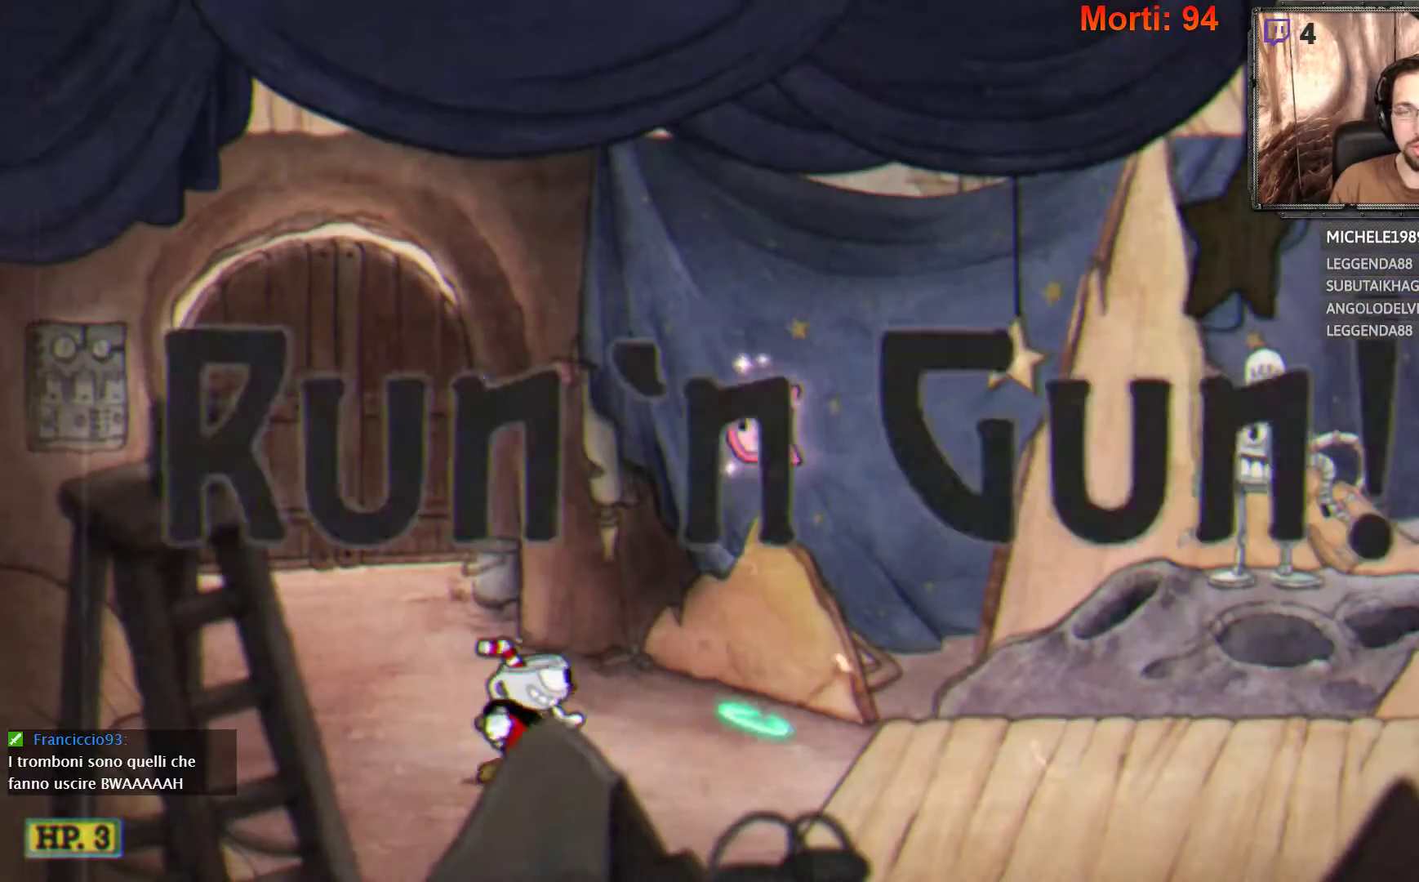
{"buttons": ["L2"], "left_stick": "right", "right_stick": "center", "events": []}
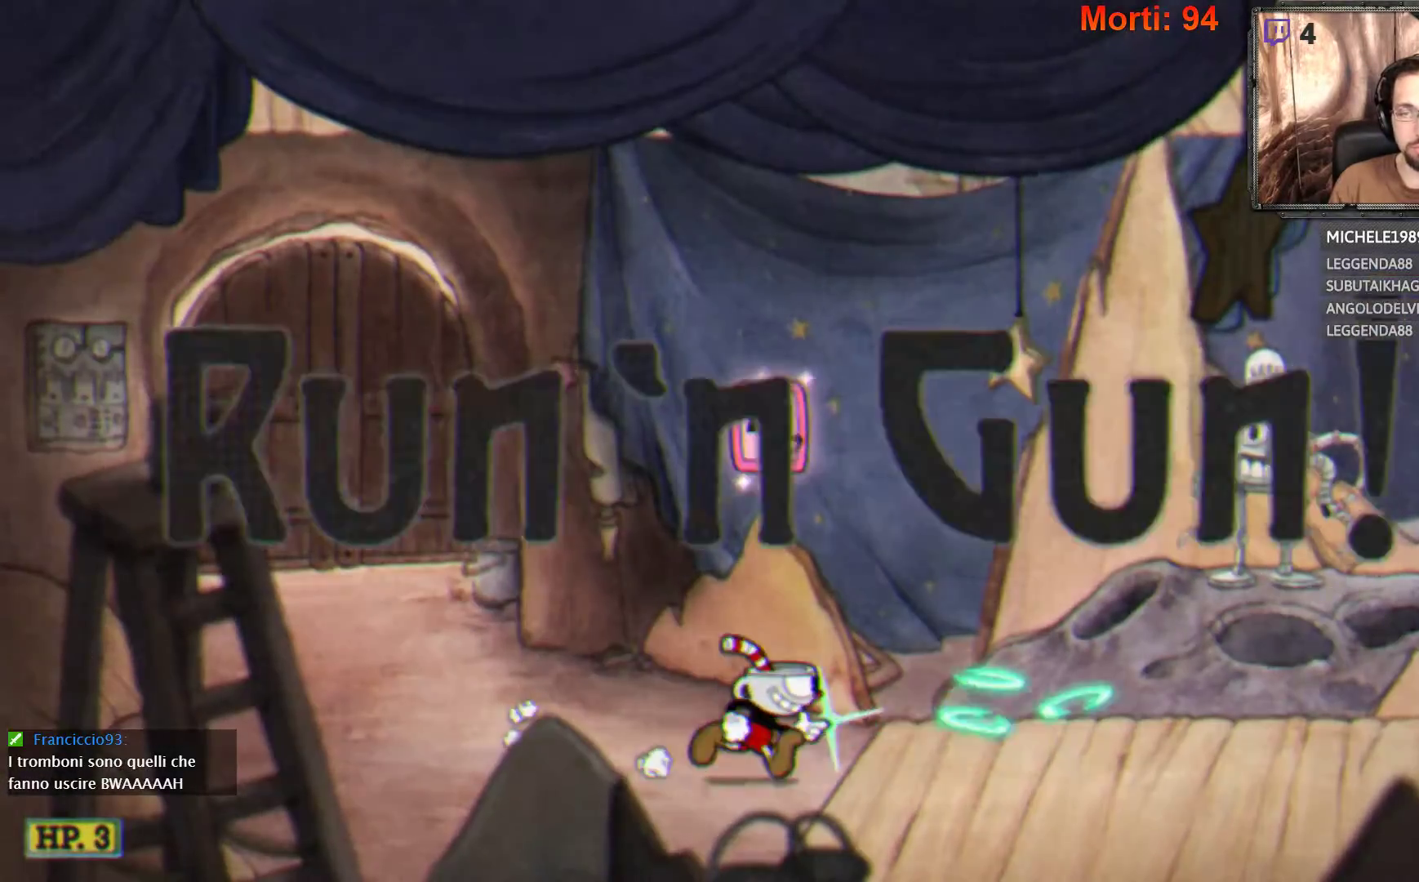
{"buttons": ["L2"], "left_stick": "right", "right_stick": "center", "events": []}
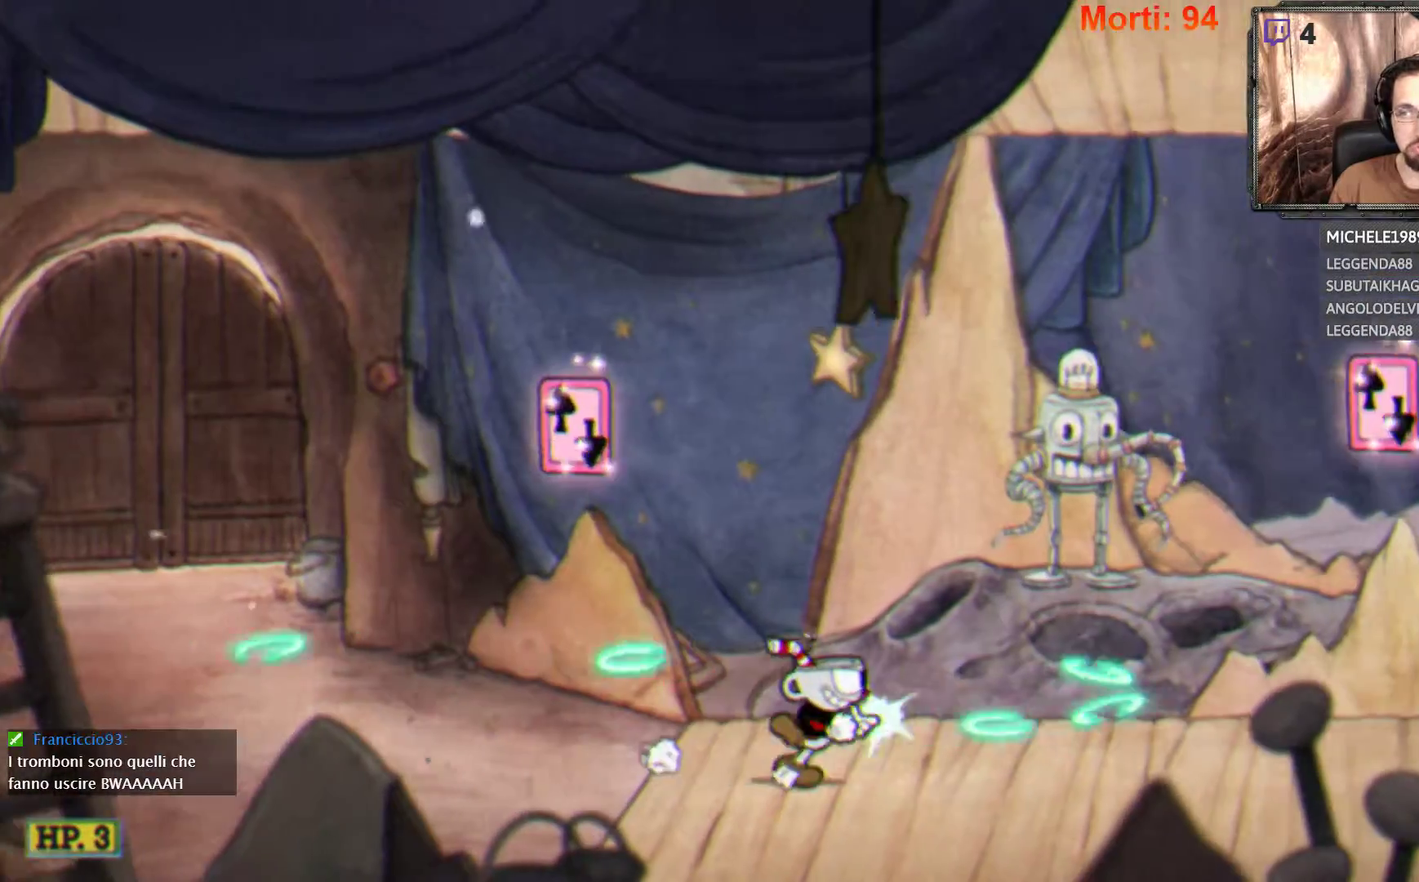
{"buttons": ["L2"], "left_stick": "right", "right_stick": "center", "events": []}
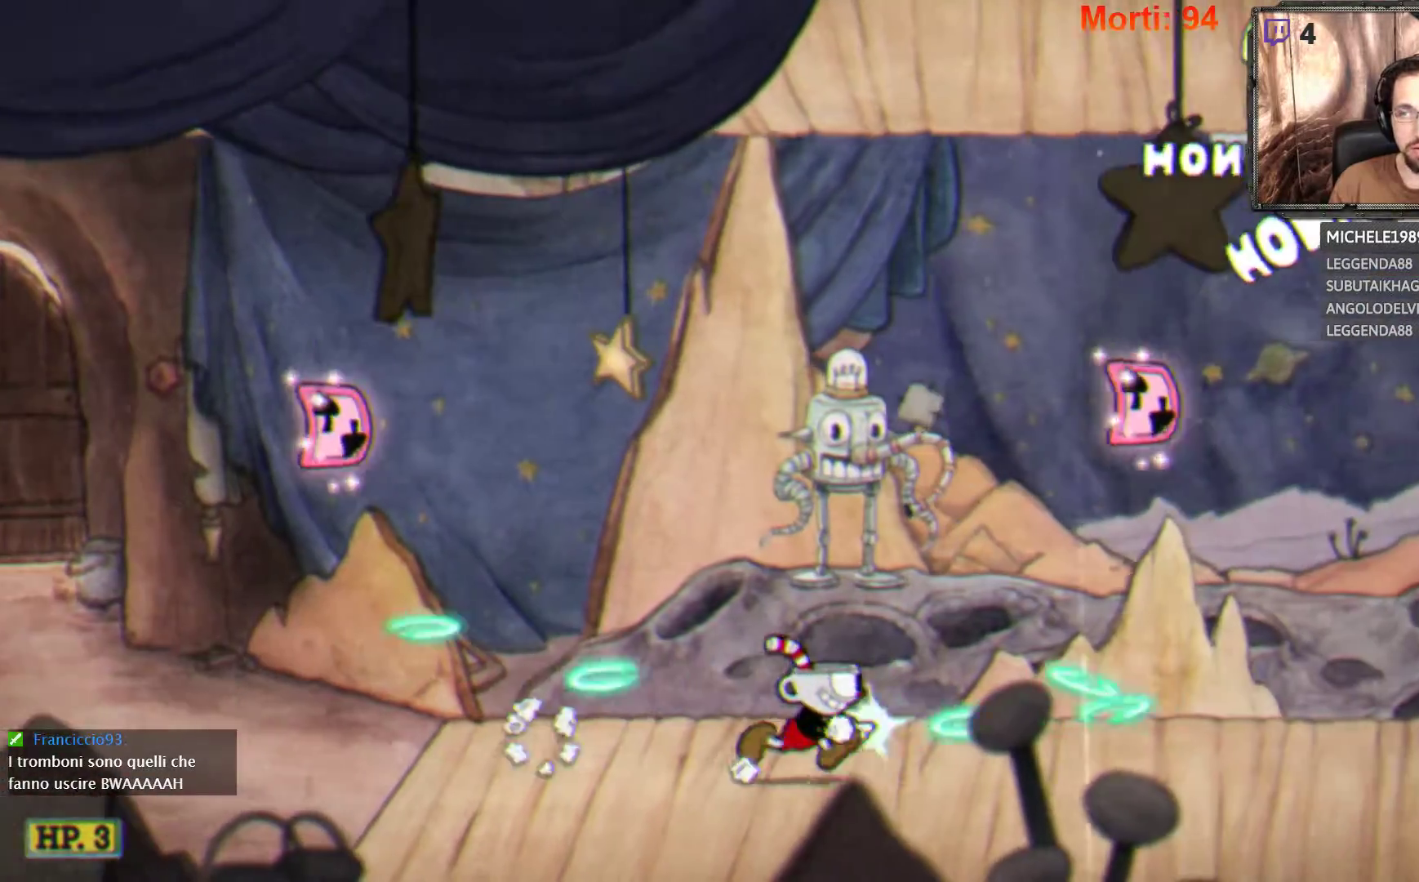
{"buttons": ["L2"], "left_stick": "right", "right_stick": "center", "events": []}
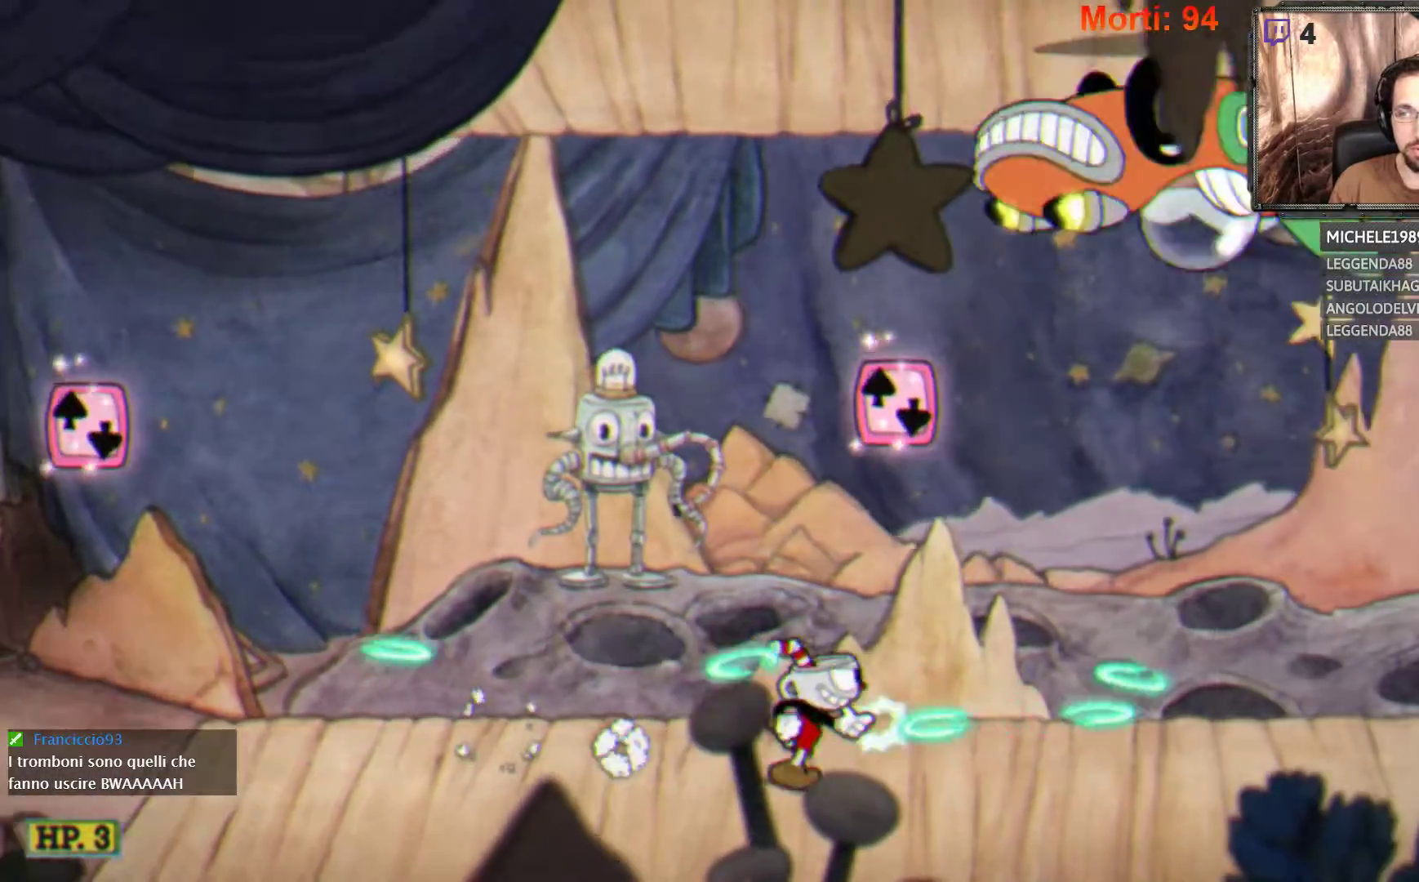
{"buttons": ["L2"], "left_stick": "right", "right_stick": "center", "events": []}
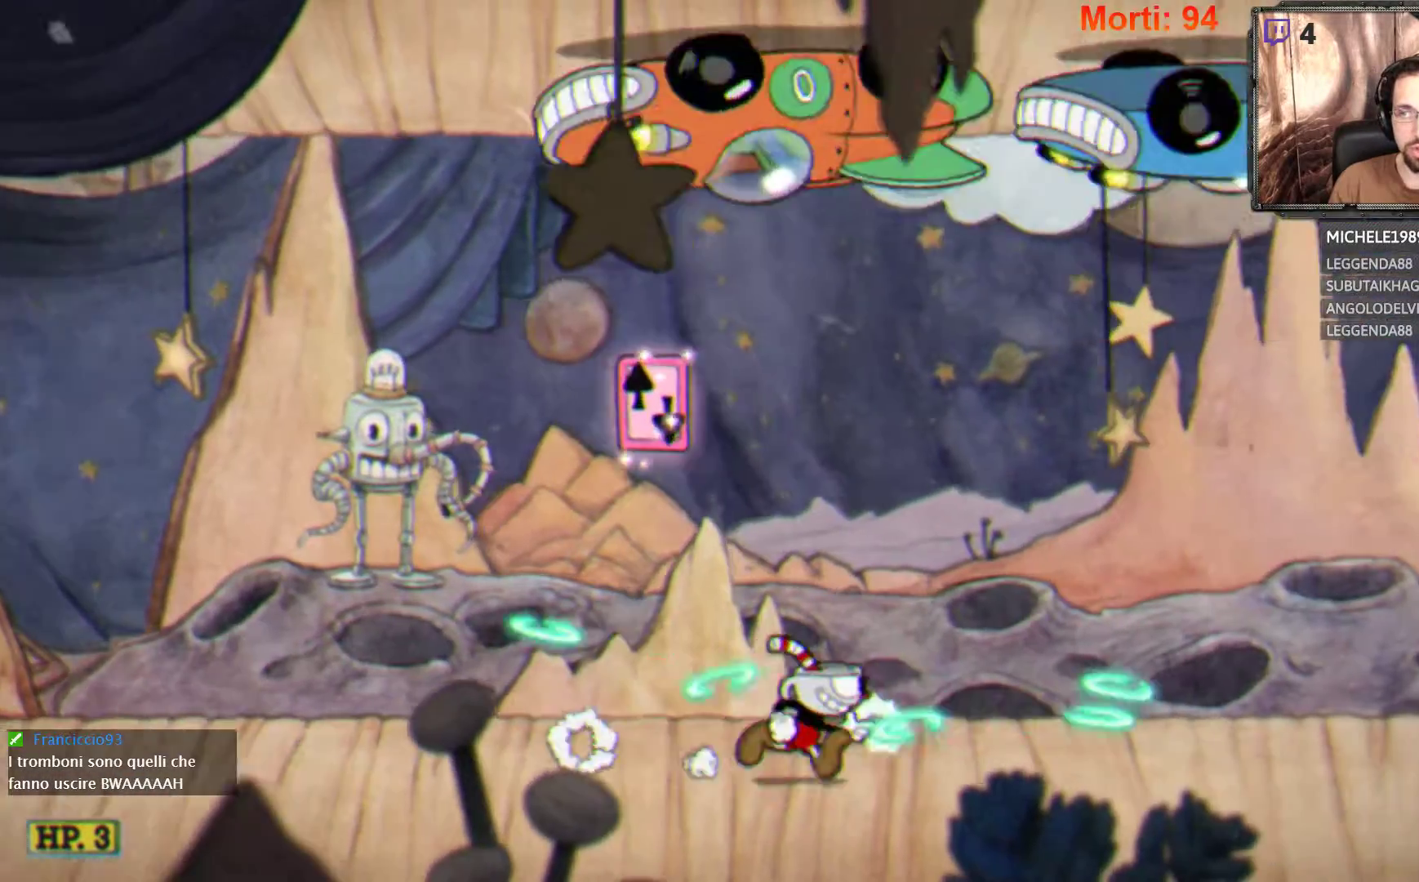
{"buttons": ["L2"], "left_stick": "right", "right_stick": "center", "events": []}
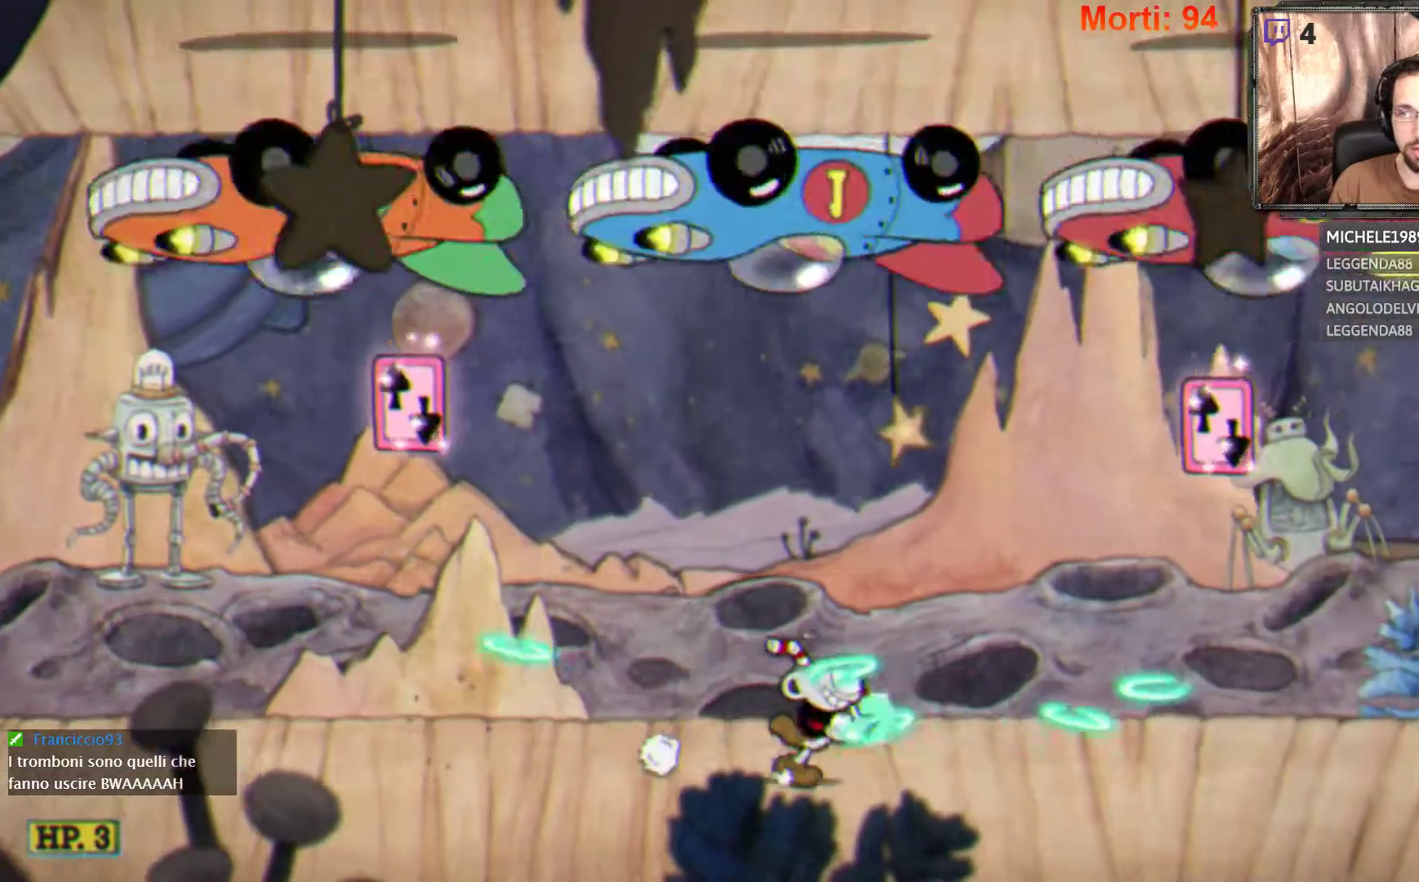
{"buttons": ["A", "L2"], "left_stick": "center", "right_stick": "center", "events": [[433, "A", "down"], [500, "left_stick", "center"]]}
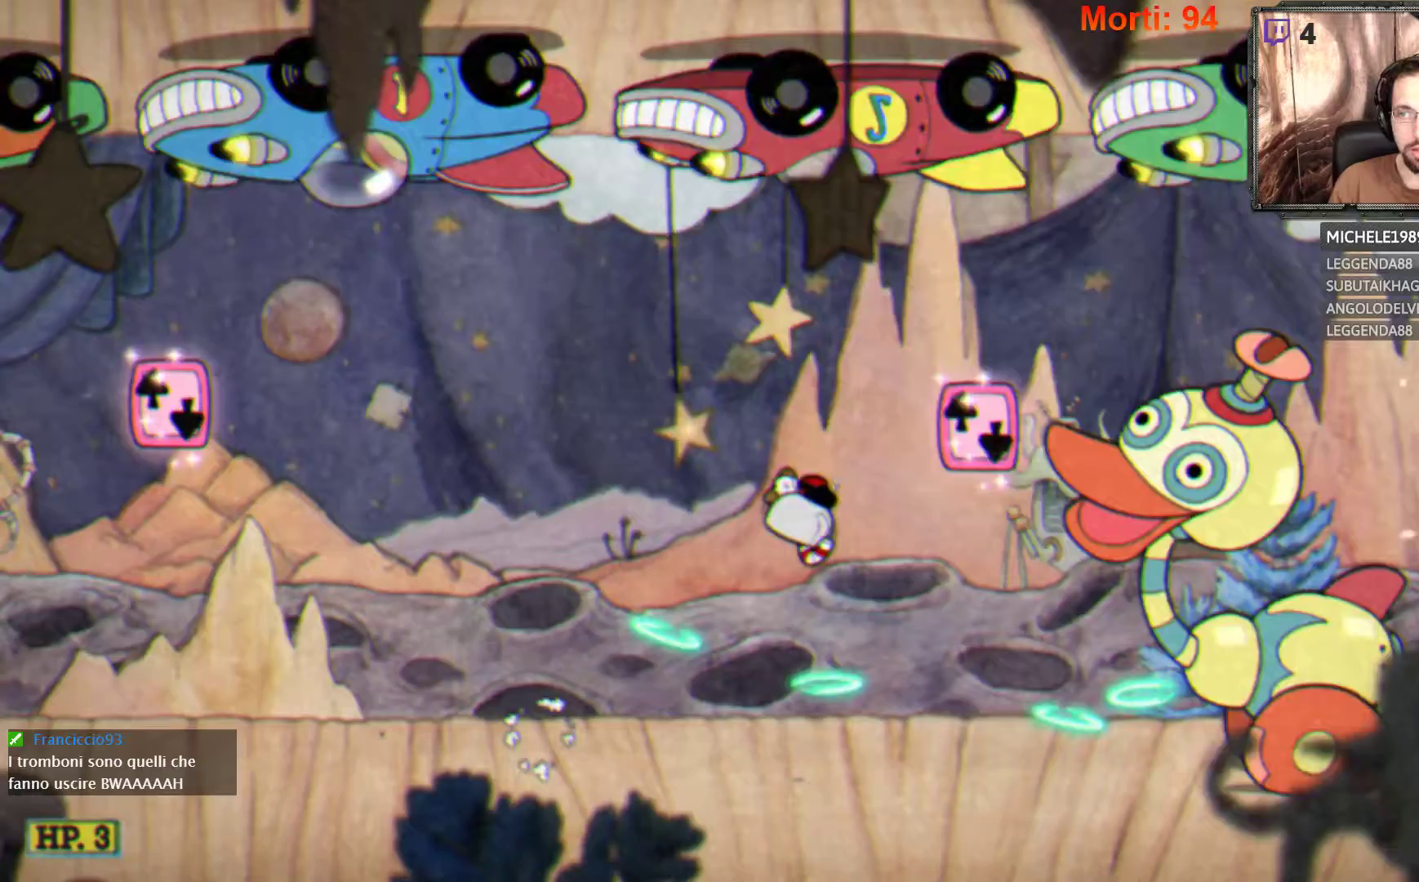
{"buttons": ["L2"], "left_stick": "center", "right_stick": "center", "events": [[167, "A", "up"]]}
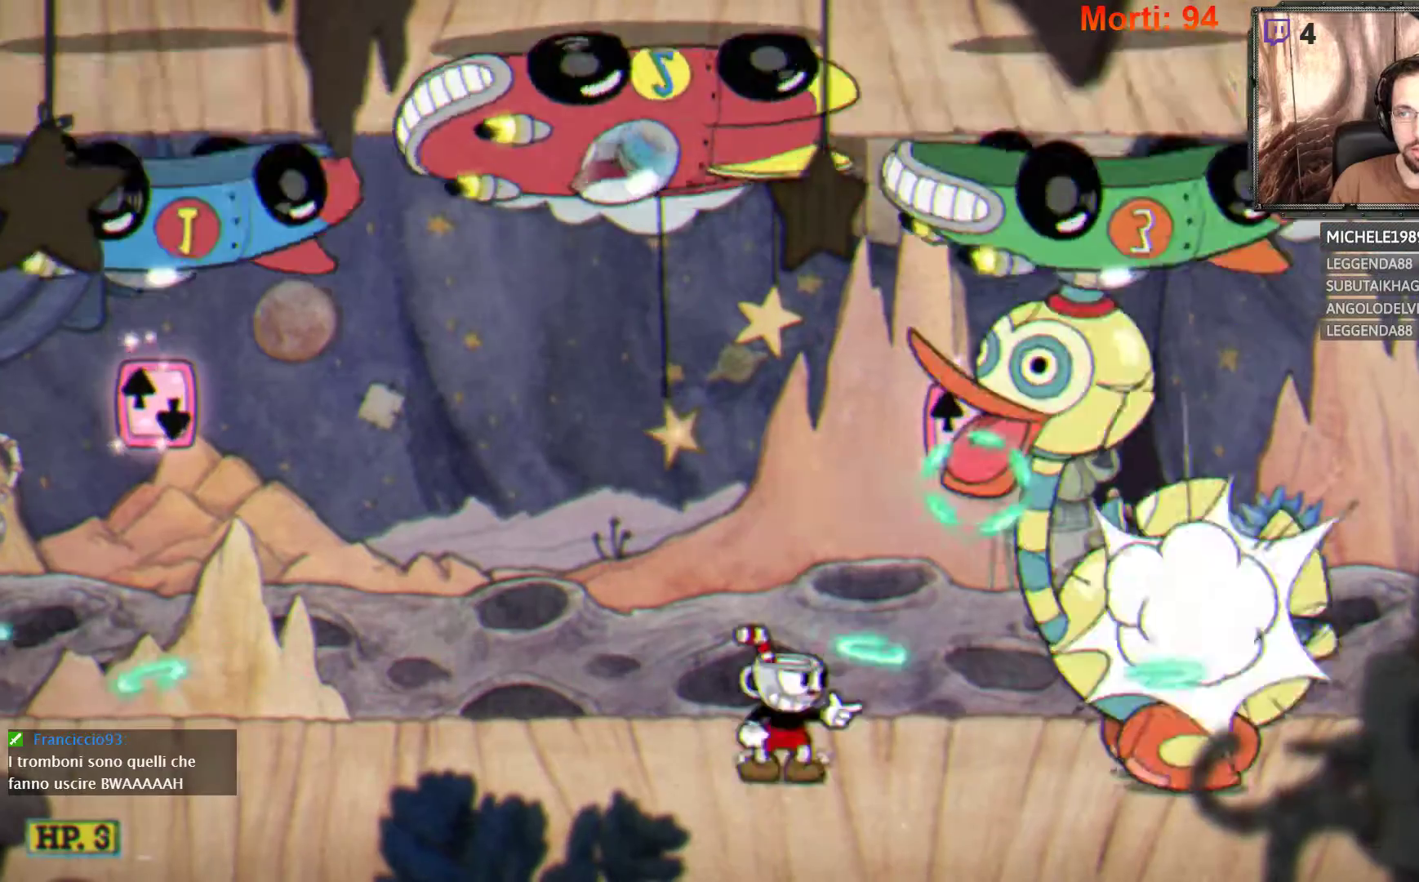
{"buttons": ["L2"], "left_stick": "right", "right_stick": "center", "events": [[67, "A", "down"], [300, "A", "up"], [333, "left_stick", "right"]]}
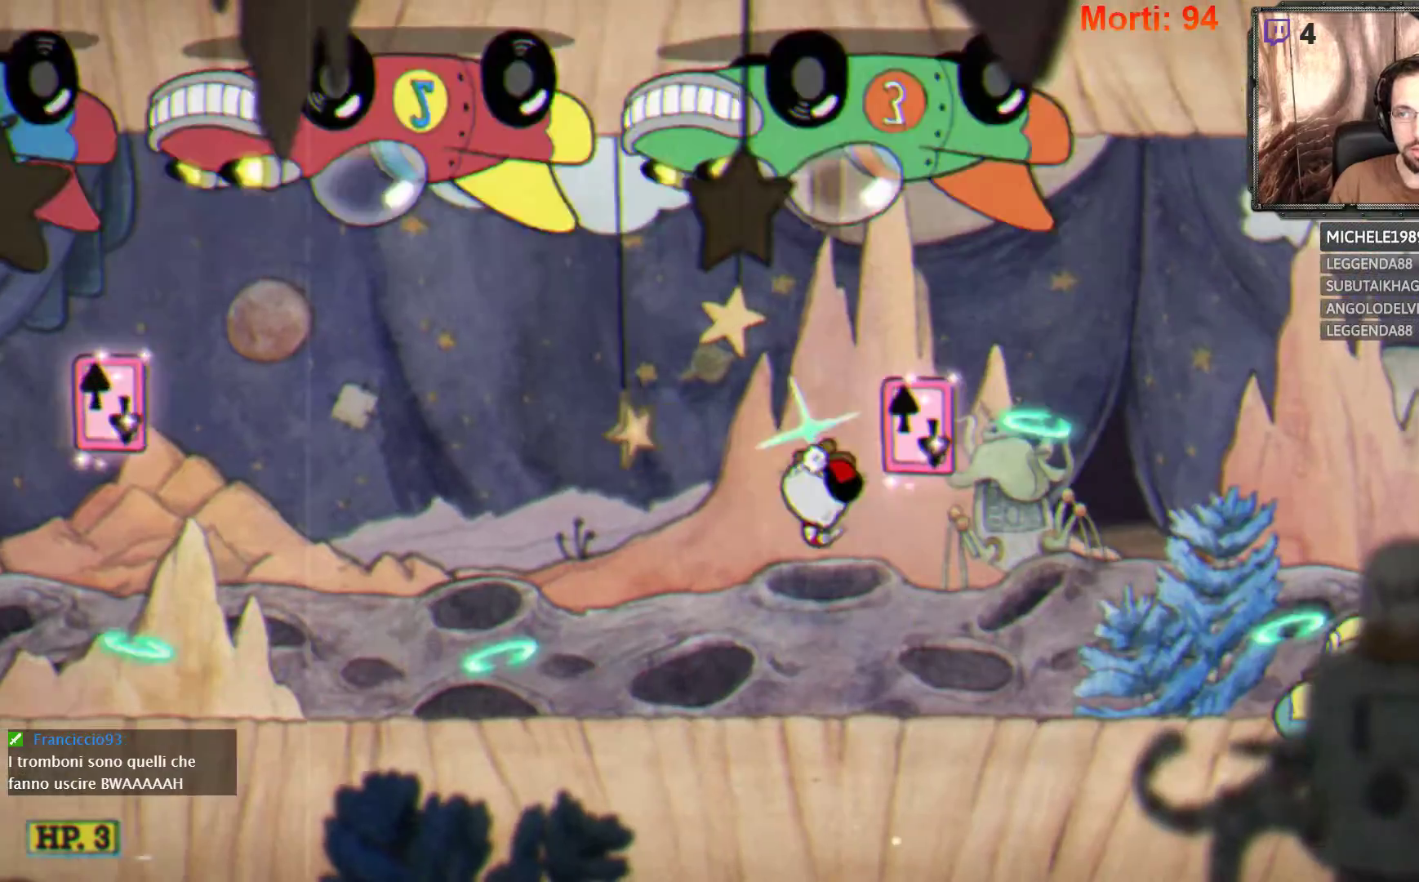
{"buttons": ["L2"], "left_stick": "right", "right_stick": "center", "events": []}
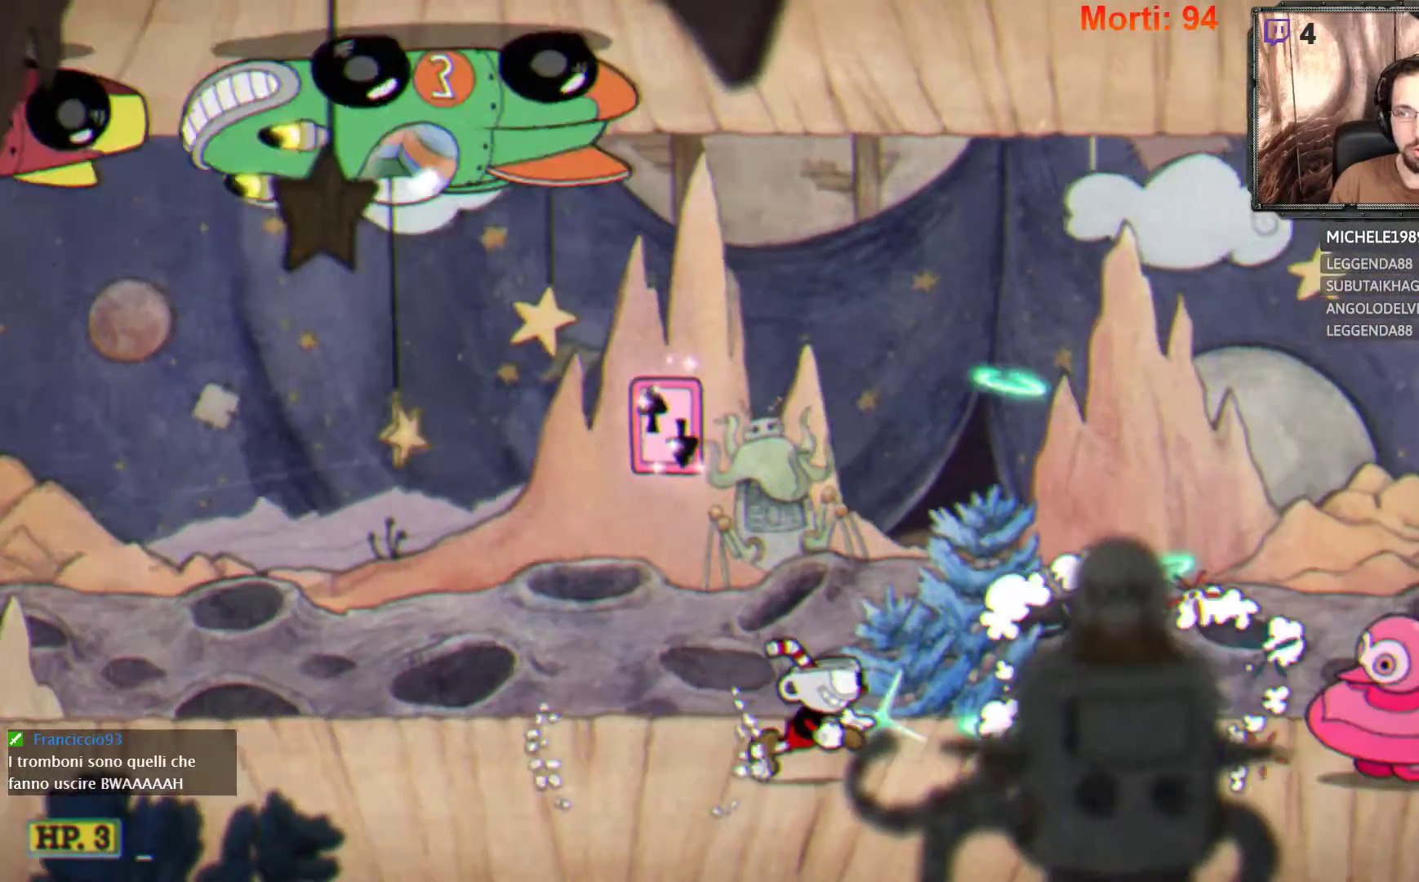
{"buttons": ["L2"], "left_stick": "right", "right_stick": "center", "events": []}
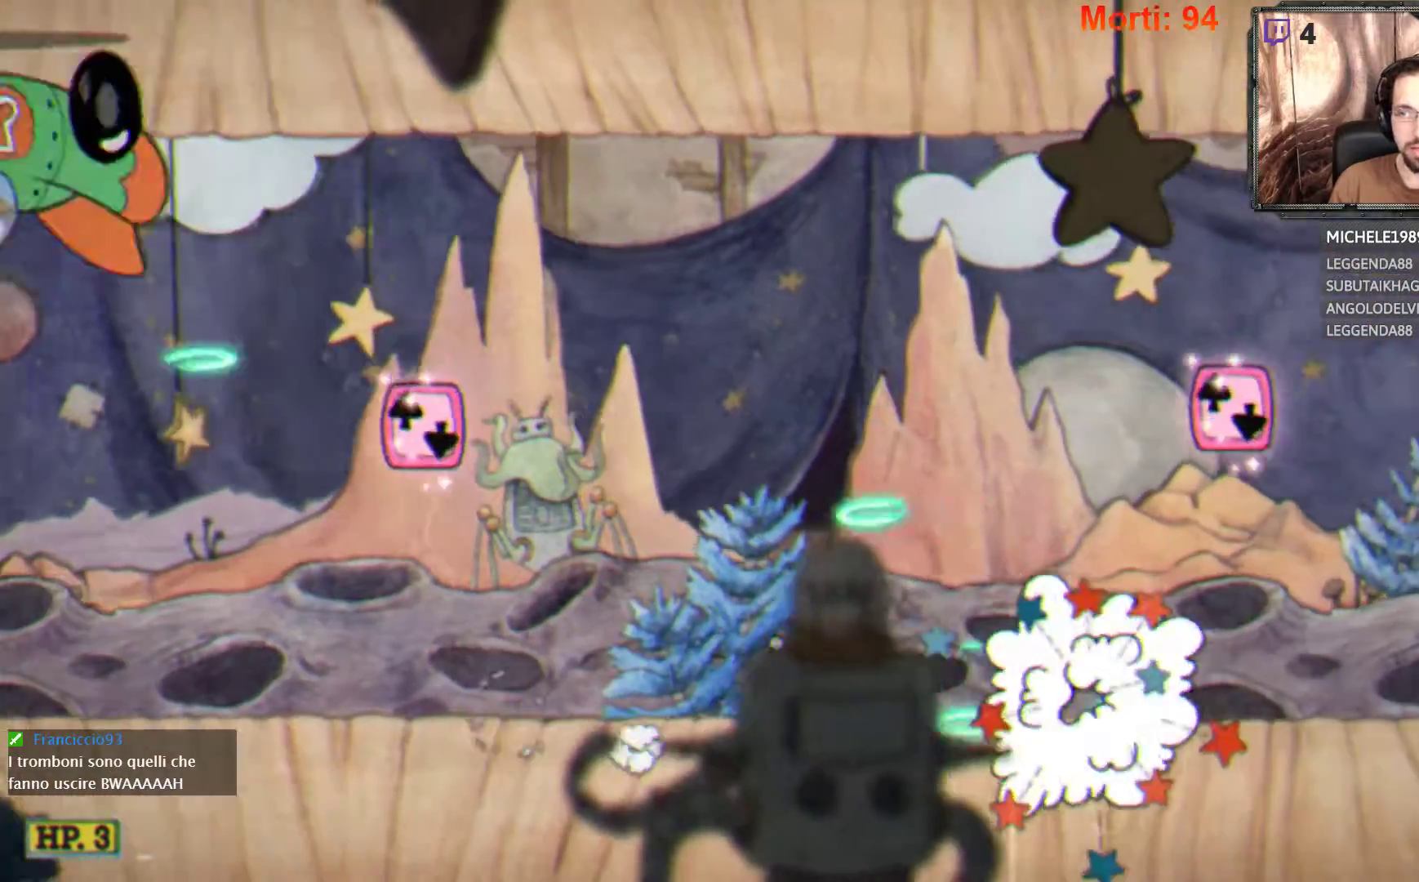
{"buttons": ["L2"], "left_stick": "right", "right_stick": "center", "events": []}
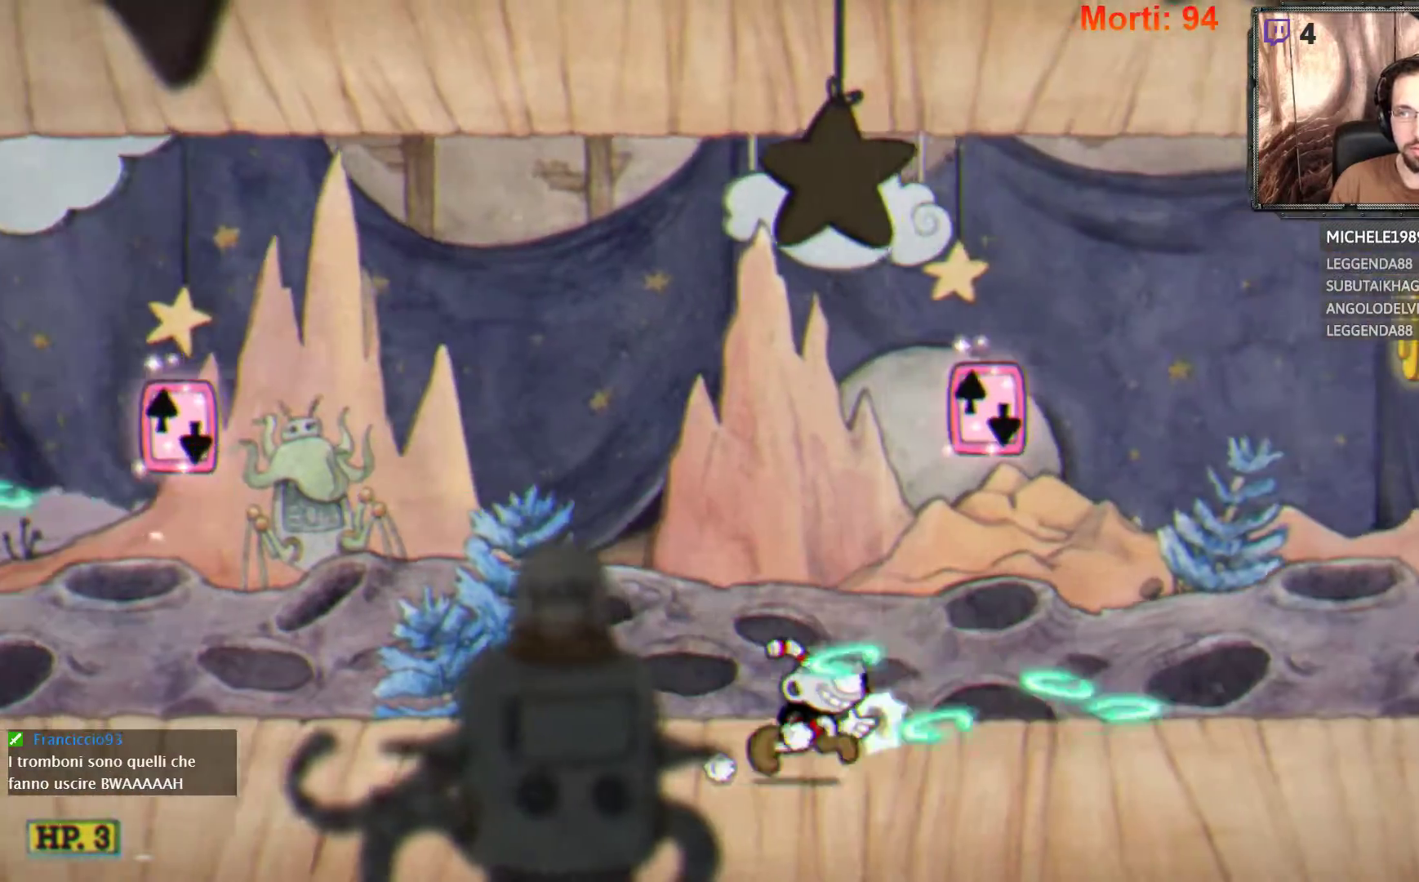
{"buttons": ["L2"], "left_stick": "right", "right_stick": "center", "events": [[300, "A", "down"], [500, "A", "up"]]}
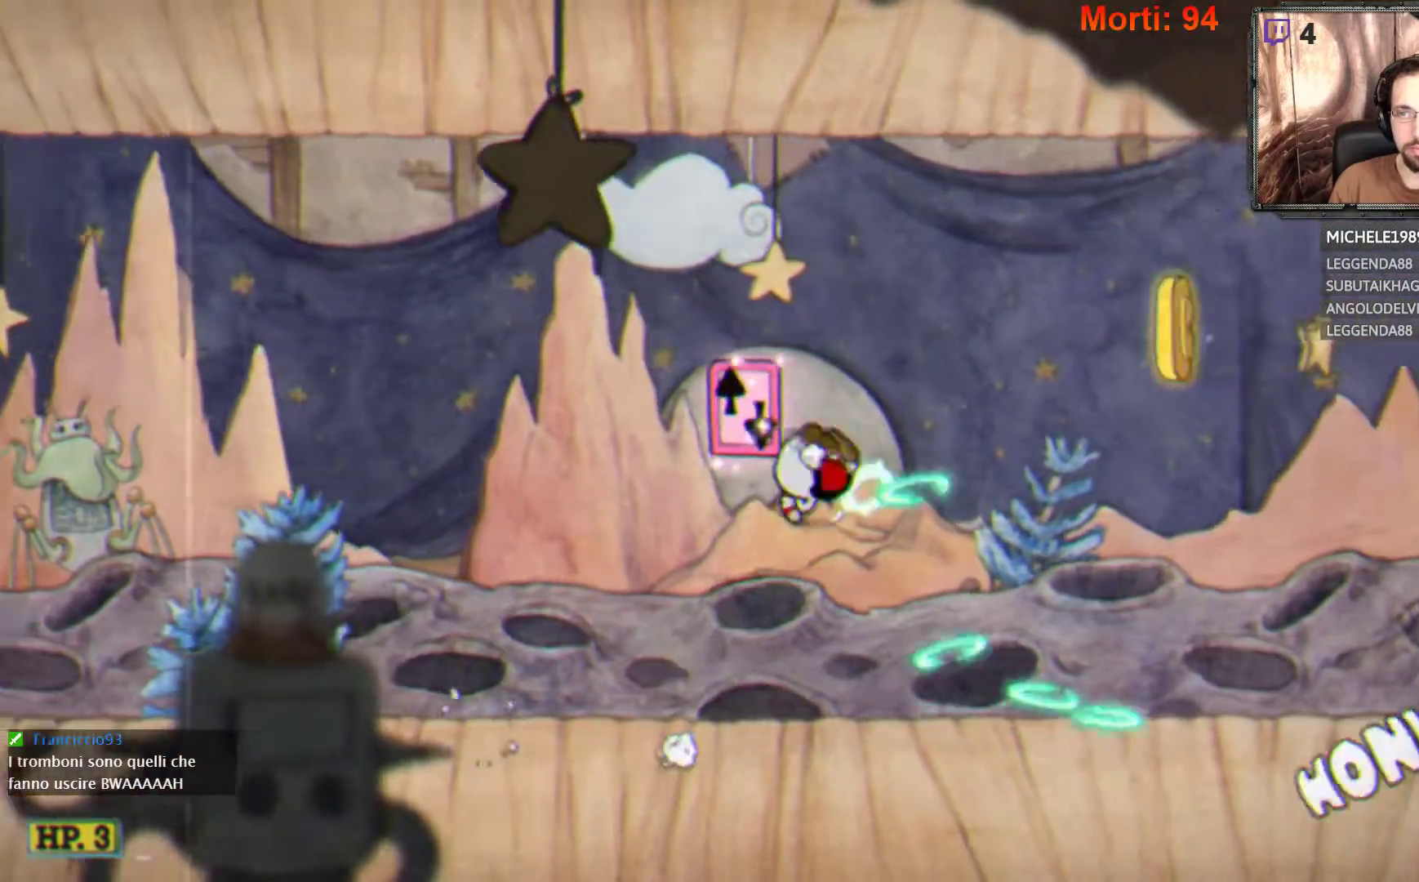
{"buttons": ["L2"], "left_stick": "right", "right_stick": "center", "events": []}
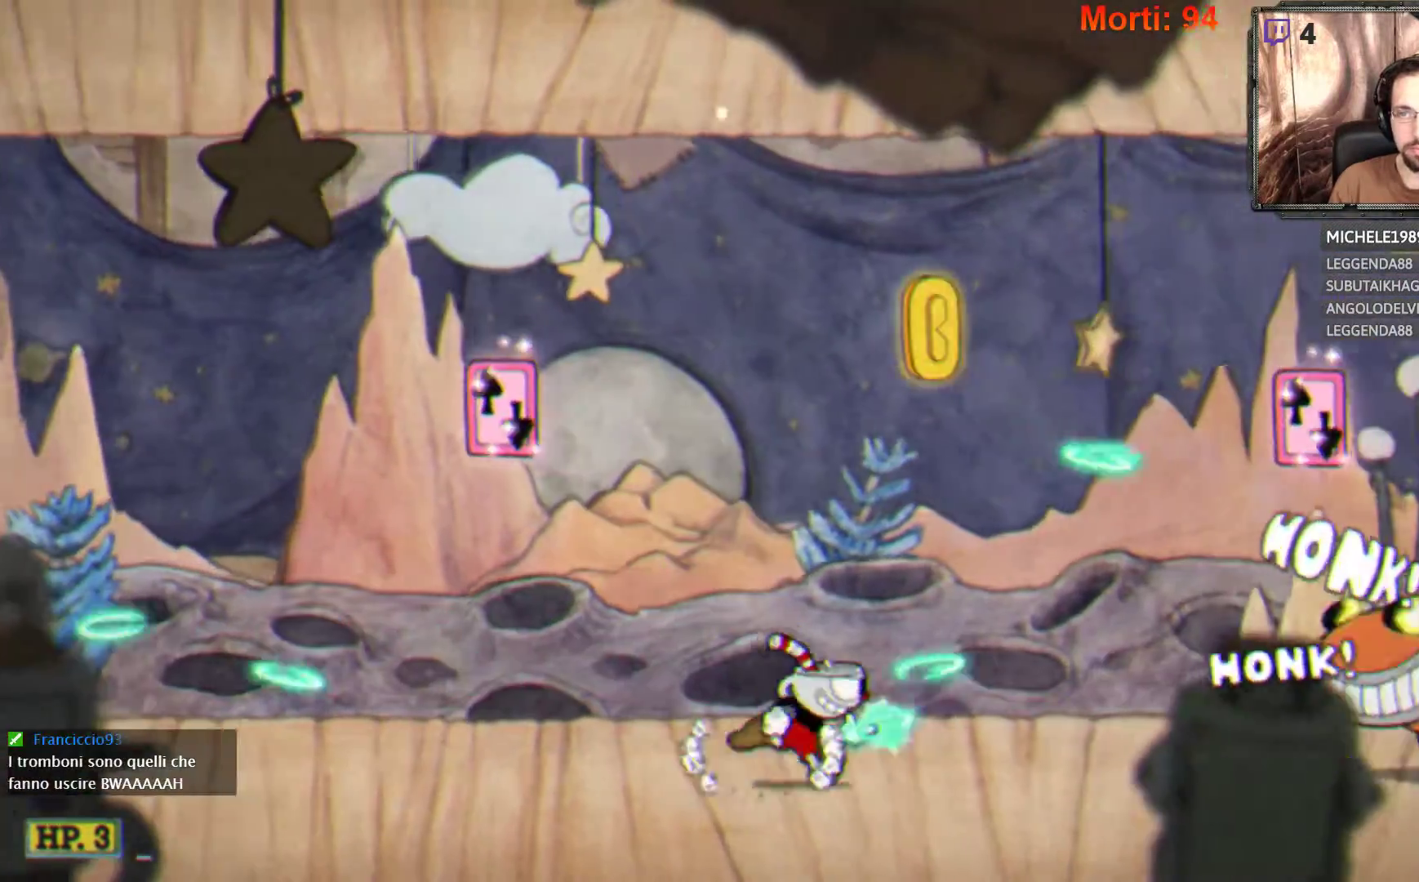
{"buttons": ["L2"], "left_stick": "left", "right_stick": "center", "events": [[100, "left_stick", "left"], [233, "A", "down"], [433, "A", "up"]]}
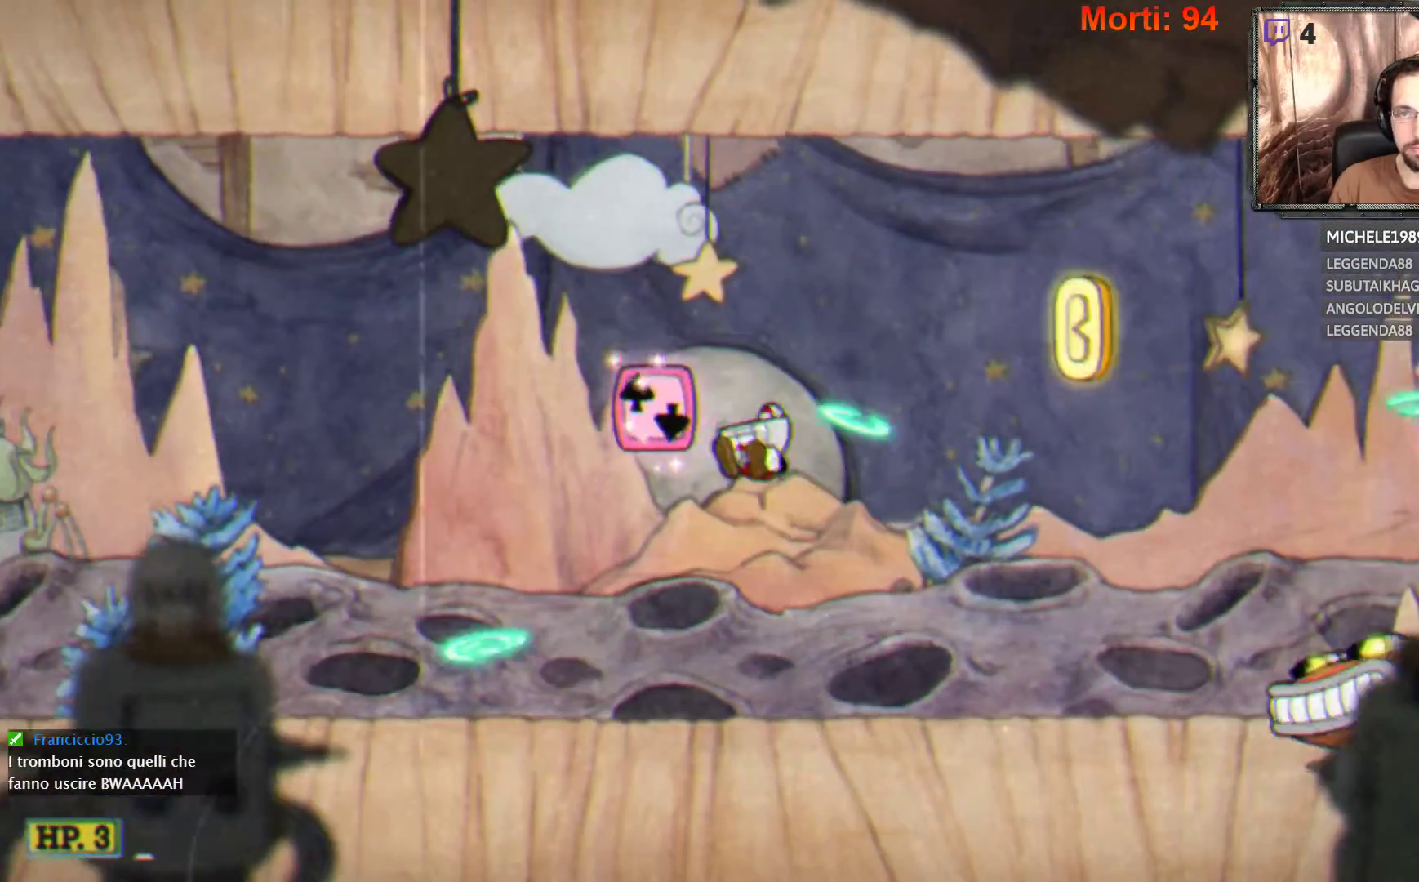
{"buttons": ["L2"], "left_stick": "left", "right_stick": "center", "events": [[33, "A", "down"], [33, "left_stick", "center"], [100, "left_stick", "down-right"], [200, "A", "up"], [200, "left_stick", "center"], [300, "left_stick", "right"], [433, "left_stick", "left"]]}
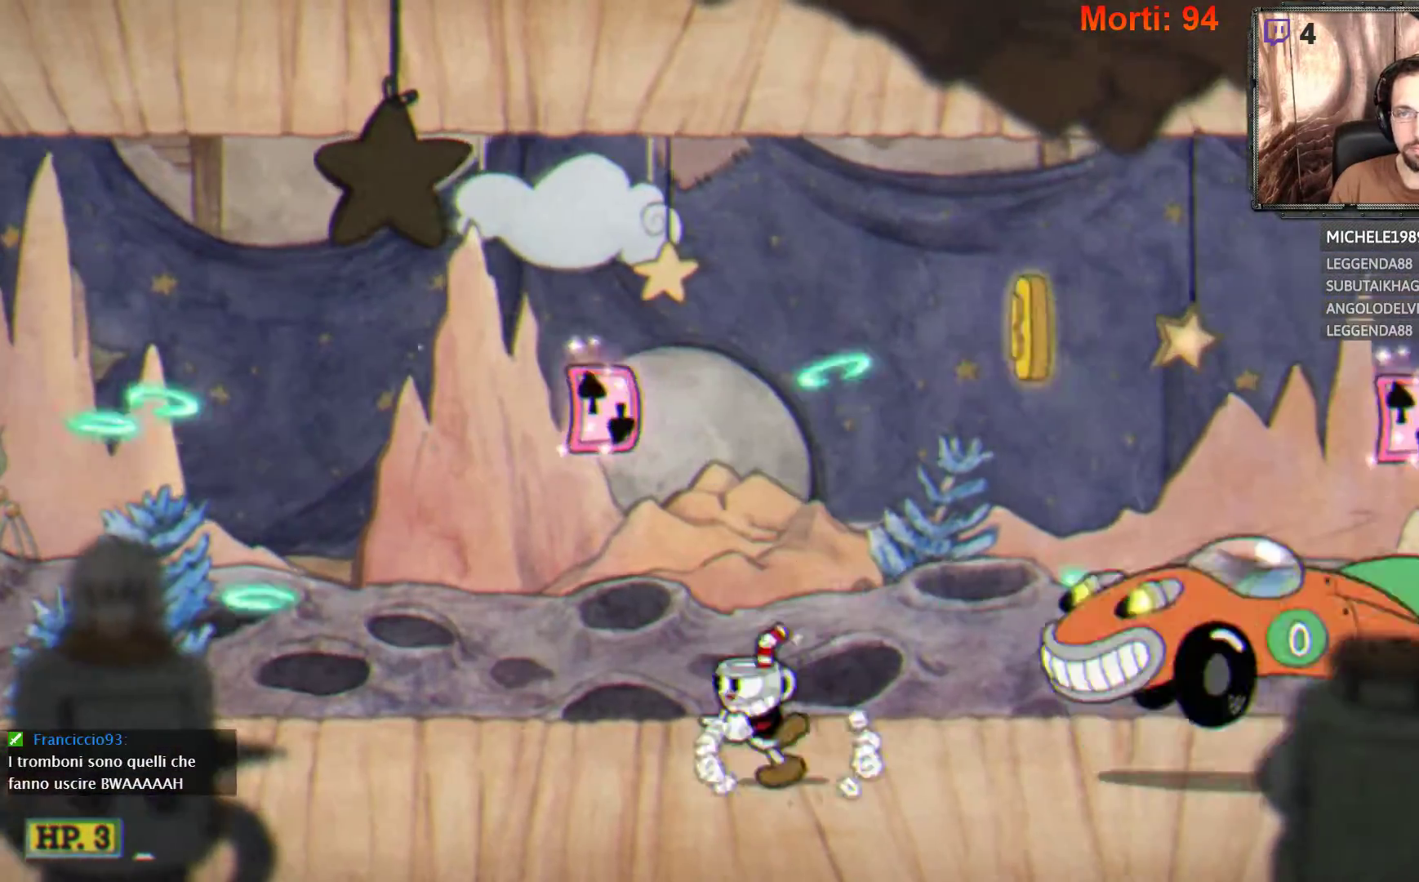
{"buttons": ["L2"], "left_stick": "right", "right_stick": "center", "events": [[33, "A", "down"], [200, "A", "up"], [200, "left_stick", "center"], [300, "A", "down"], [400, "left_stick", "right"], [433, "A", "up"]]}
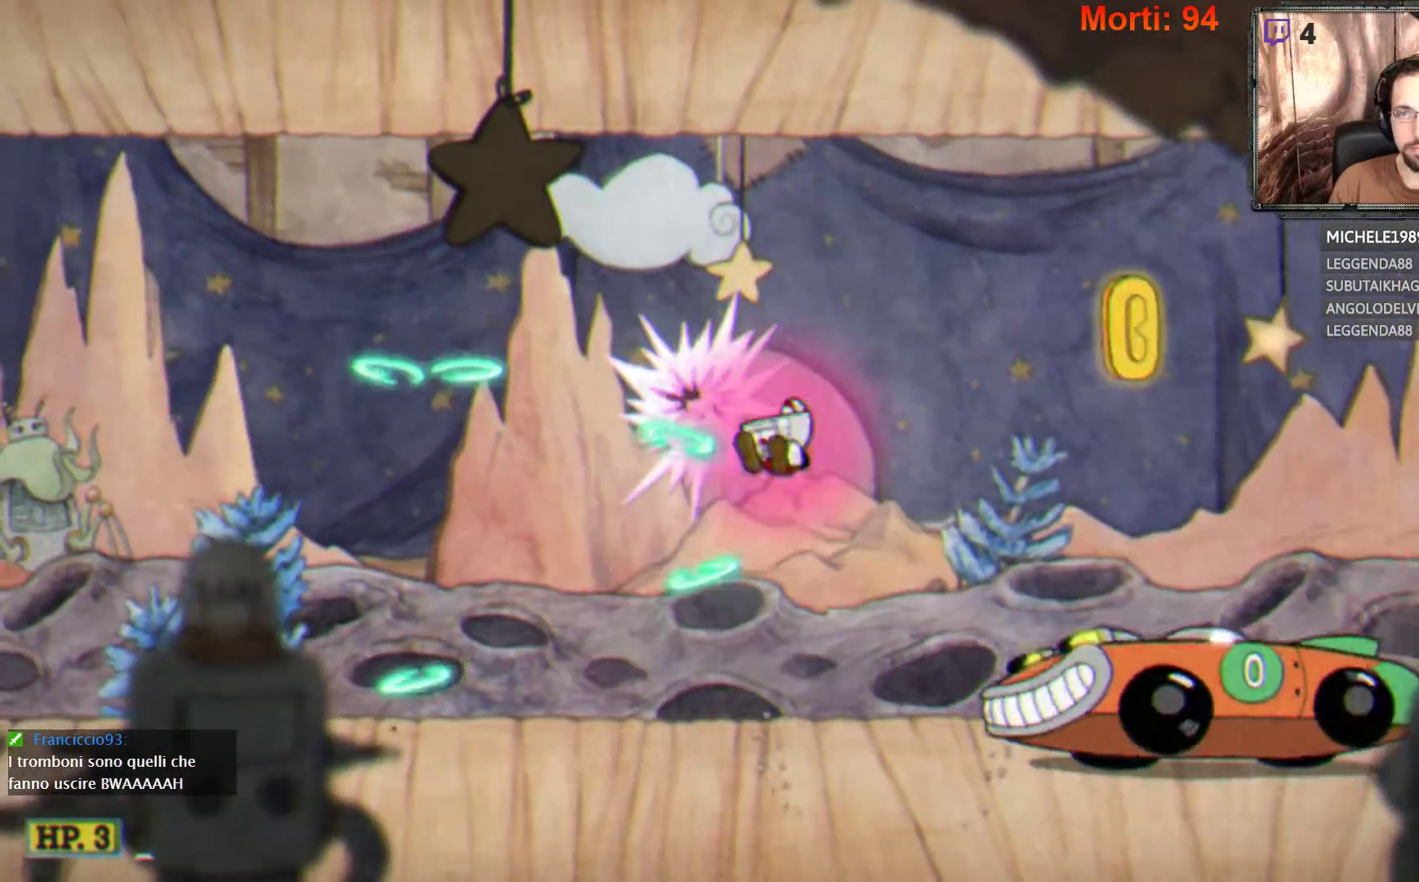
{"buttons": ["L2"], "left_stick": "right", "right_stick": "center", "events": []}
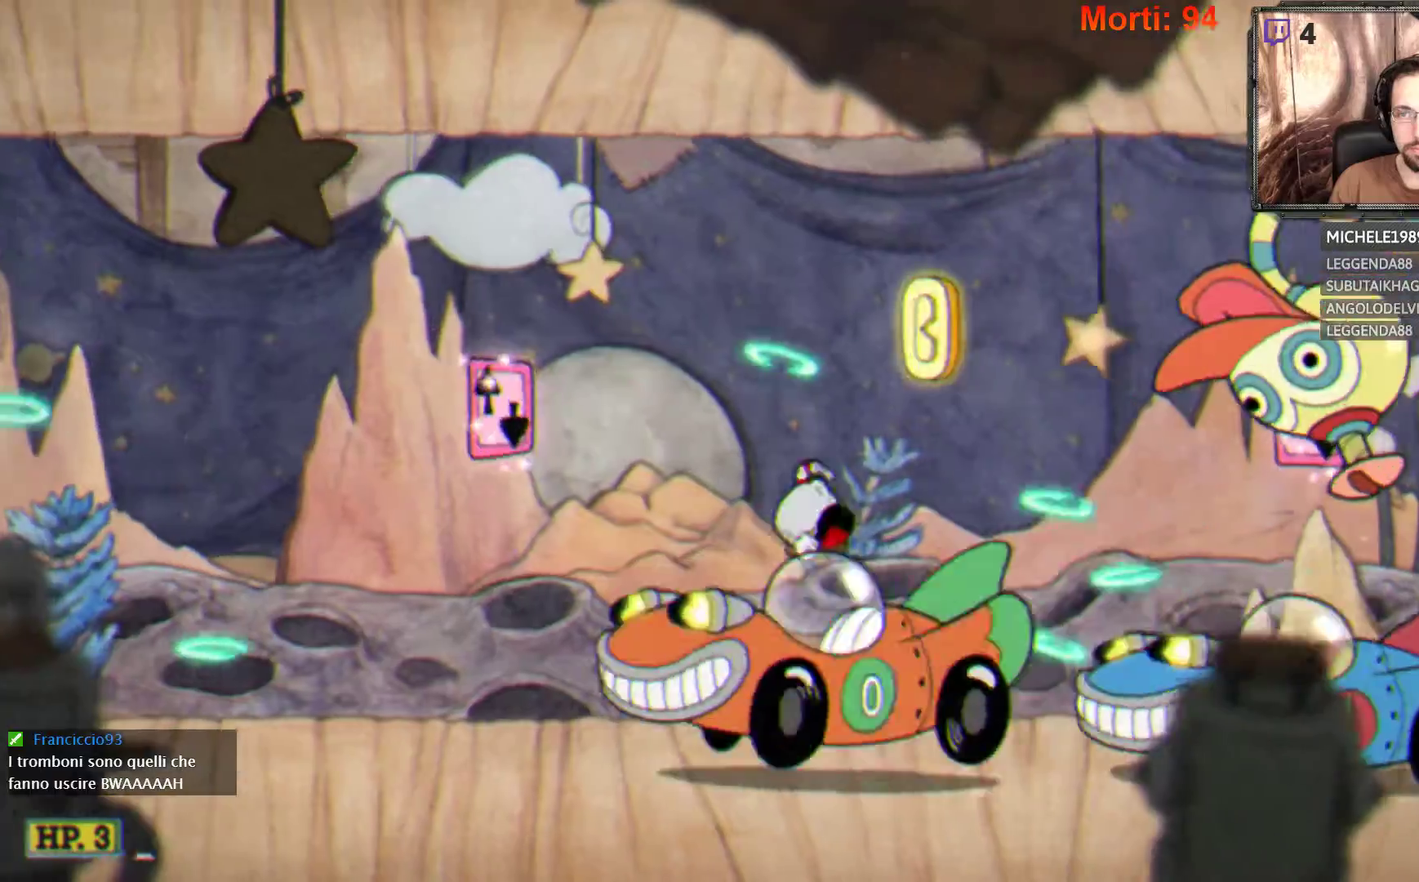
{"buttons": ["L2"], "left_stick": "left", "right_stick": "center", "events": [[467, "left_stick", "left"]]}
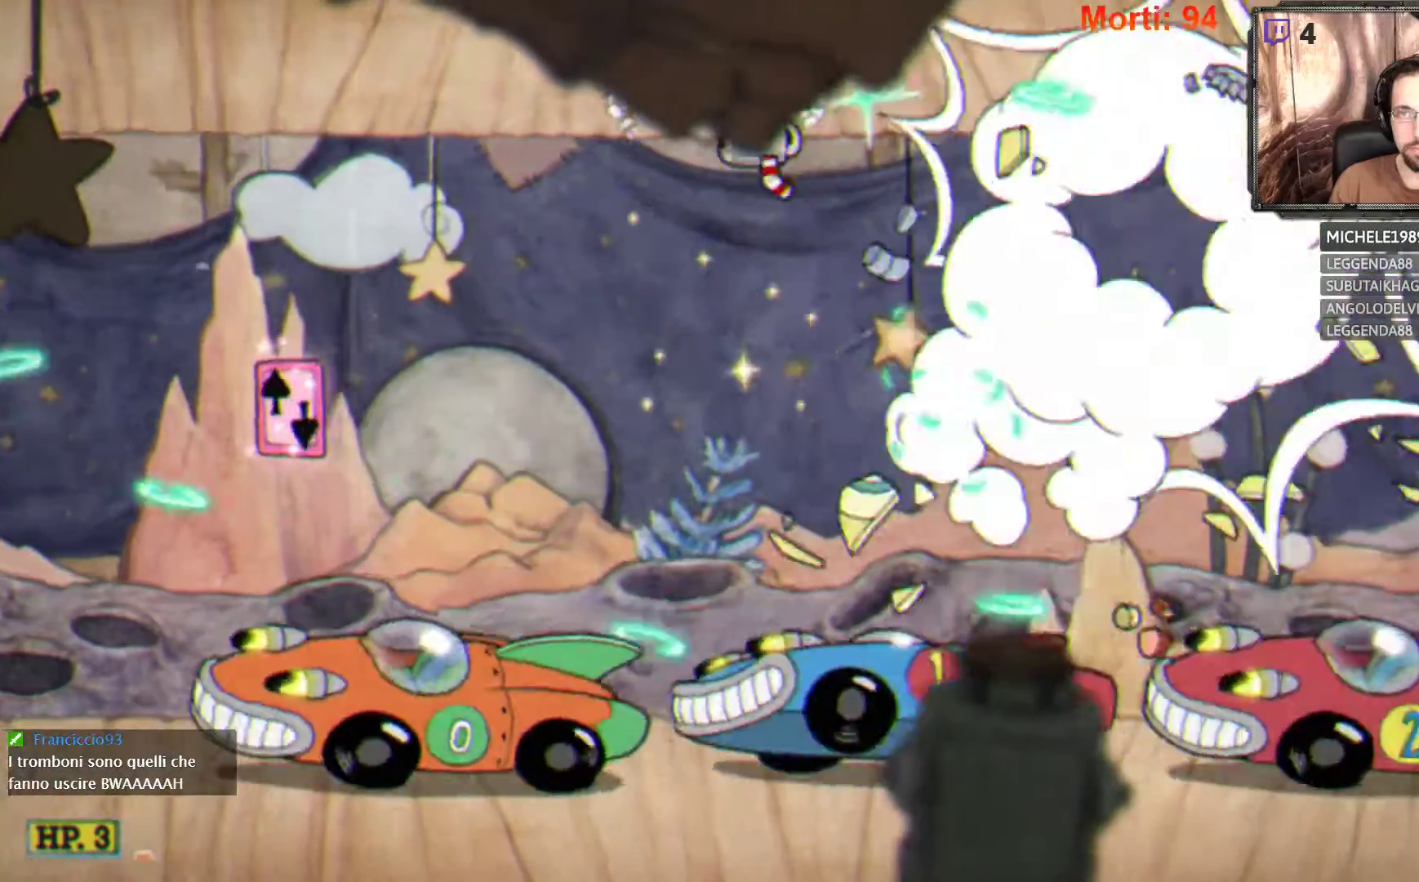
{"buttons": ["L2"], "left_stick": "right", "right_stick": "center", "events": [[400, "left_stick", "right"]]}
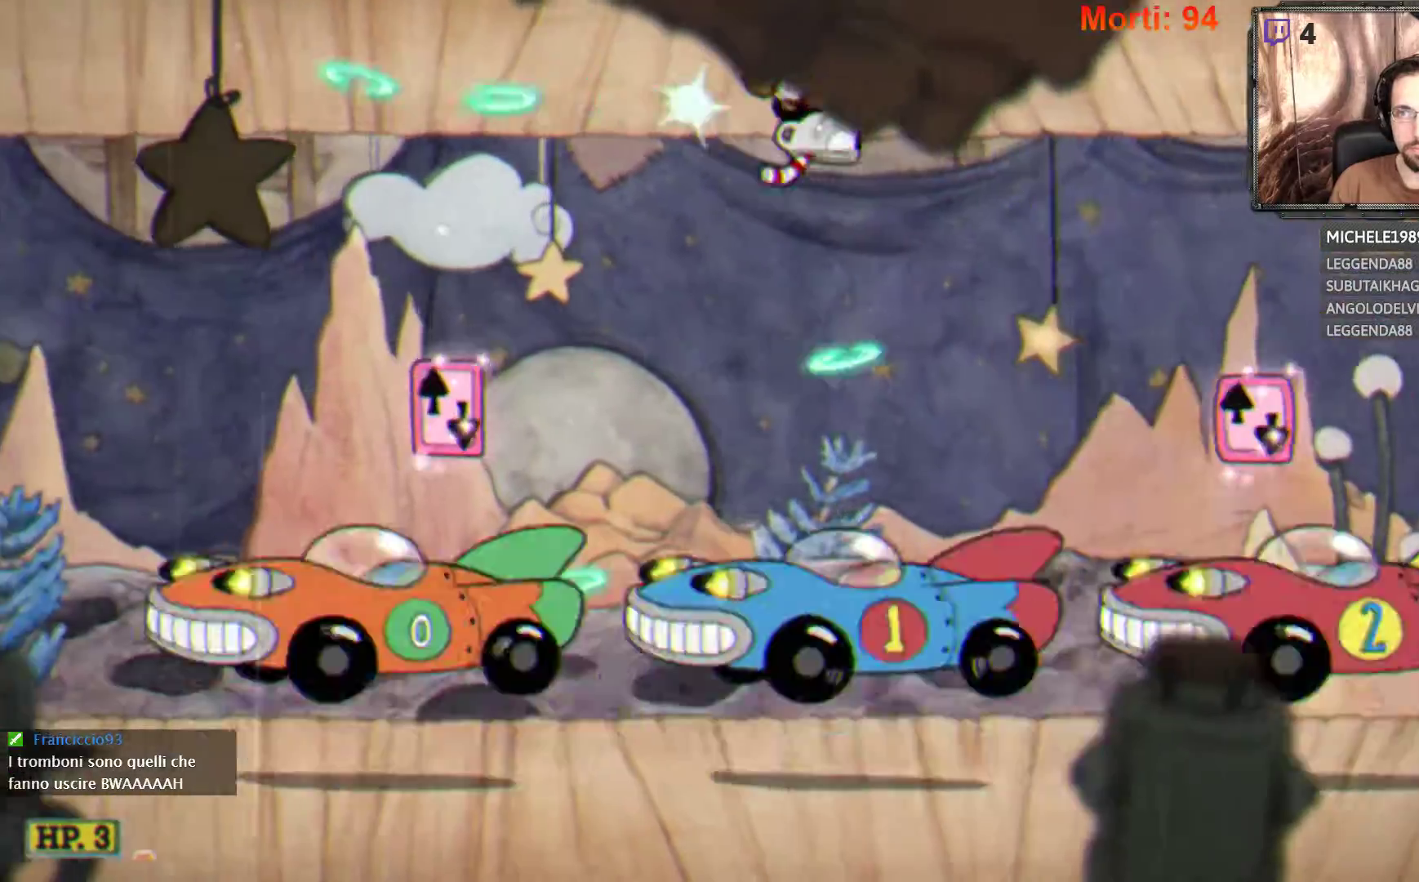
{"buttons": ["L2"], "left_stick": "right", "right_stick": "center", "events": []}
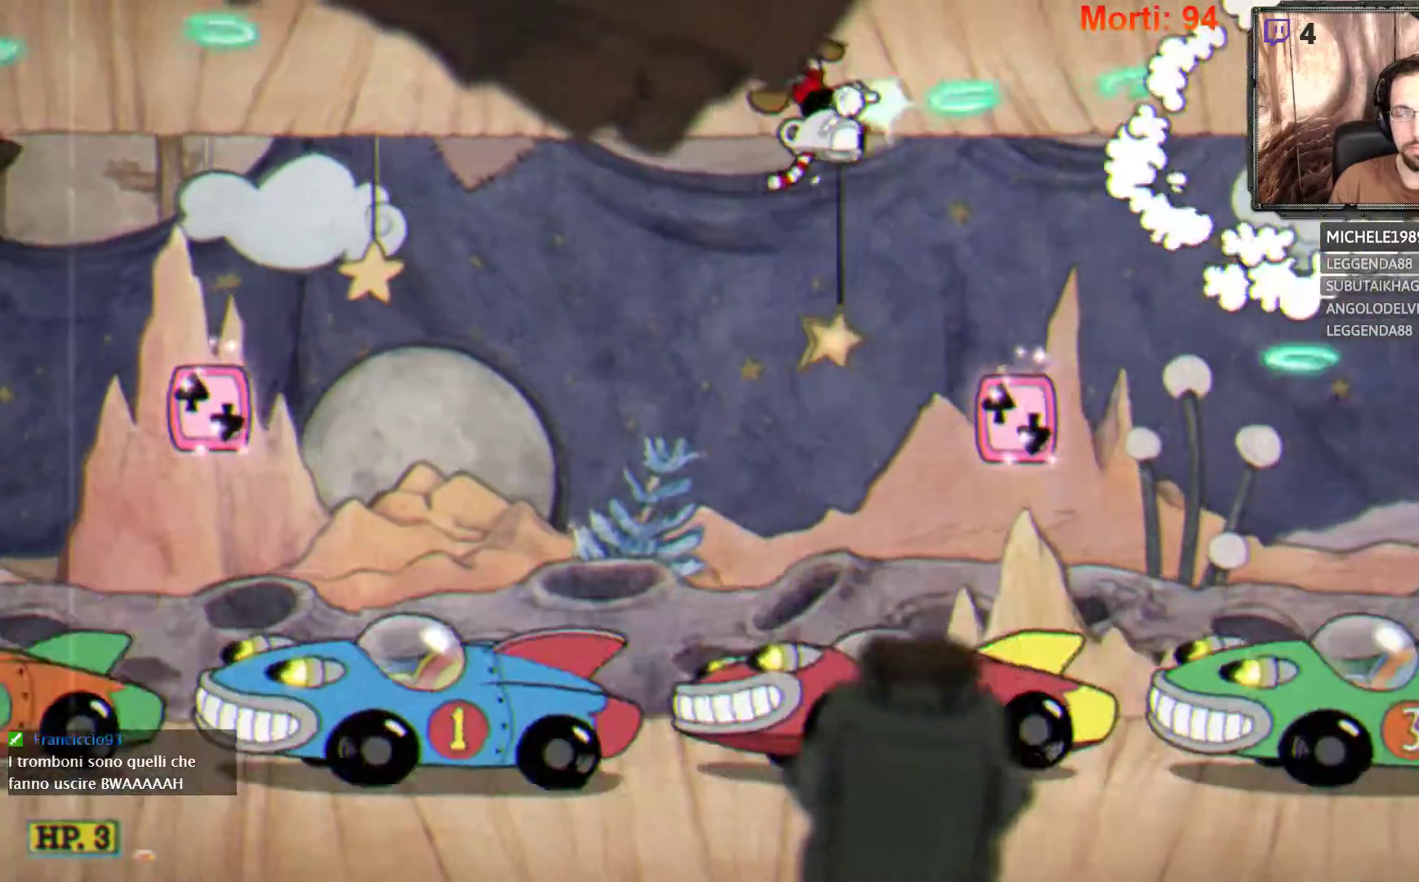
{"buttons": ["L2"], "left_stick": "right", "right_stick": "center", "events": []}
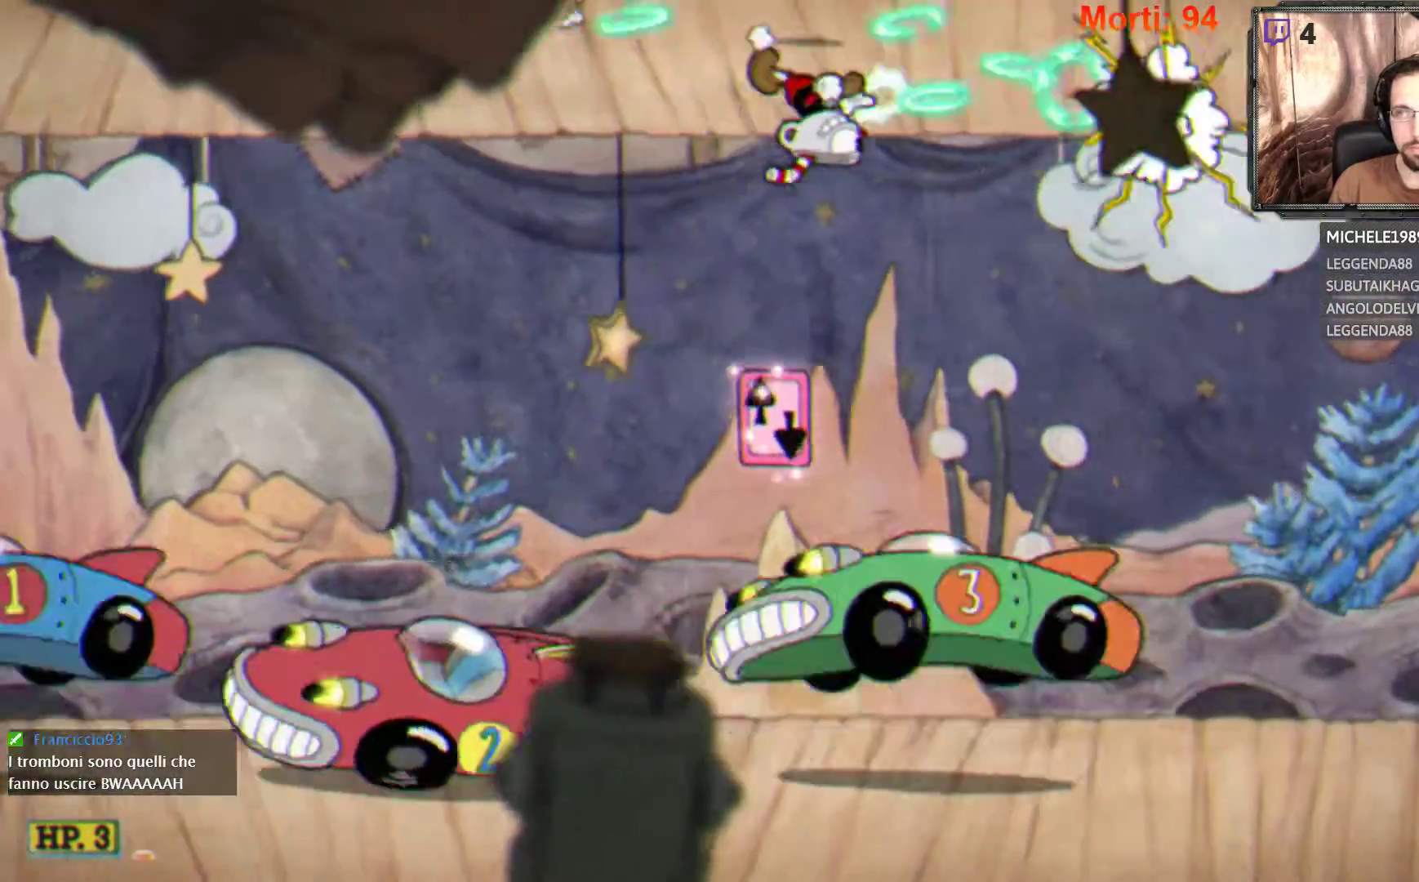
{"buttons": ["L2"], "left_stick": "center", "right_stick": "center", "events": [[300, "A", "down"], [300, "left_stick", "left"], [433, "left_stick", "center"], [467, "A", "up"]]}
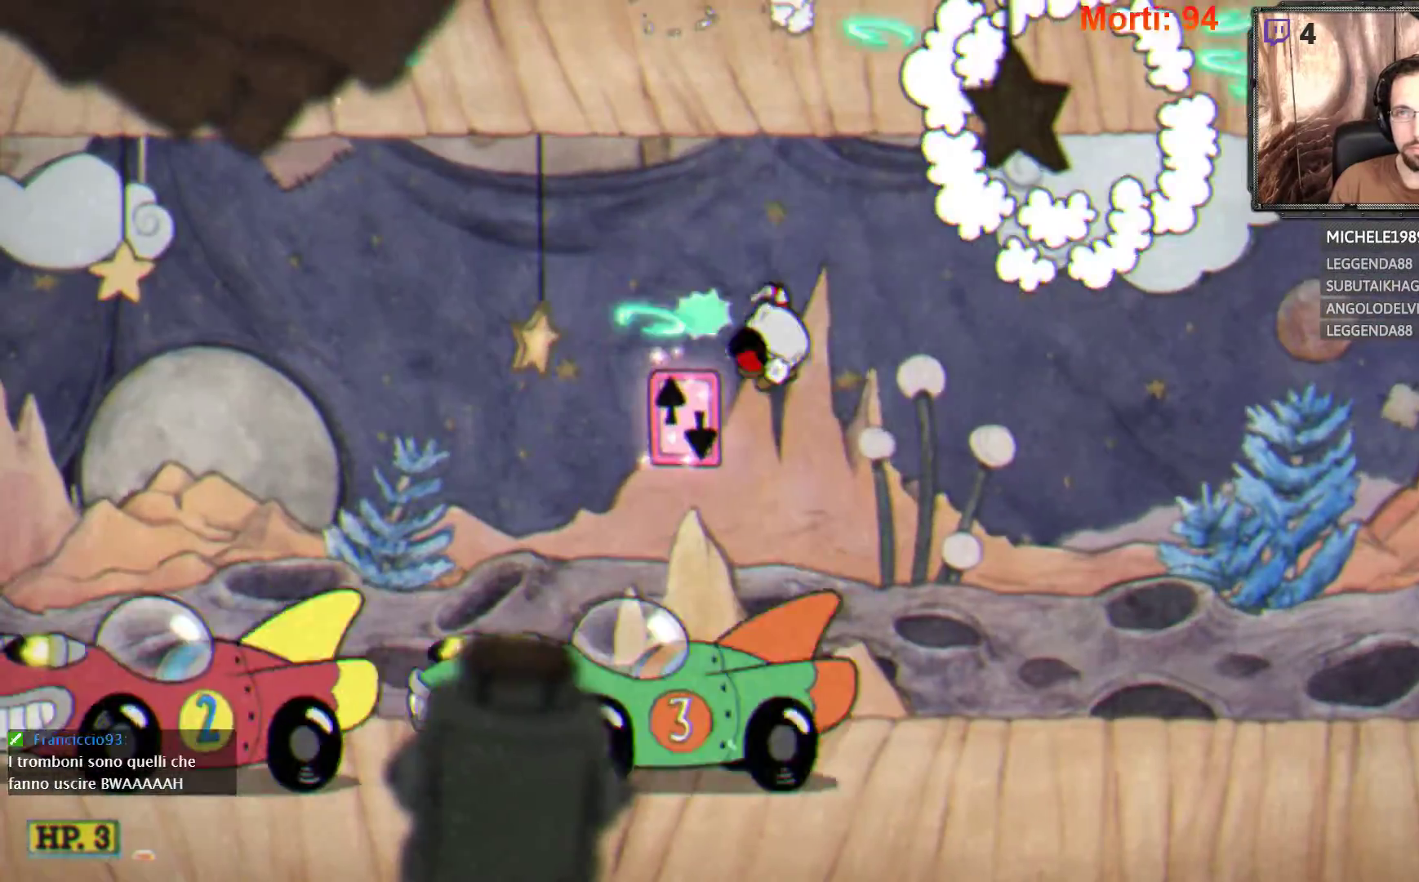
{"buttons": ["L2"], "left_stick": "right", "right_stick": "center", "events": [[133, "left_stick", "right"]]}
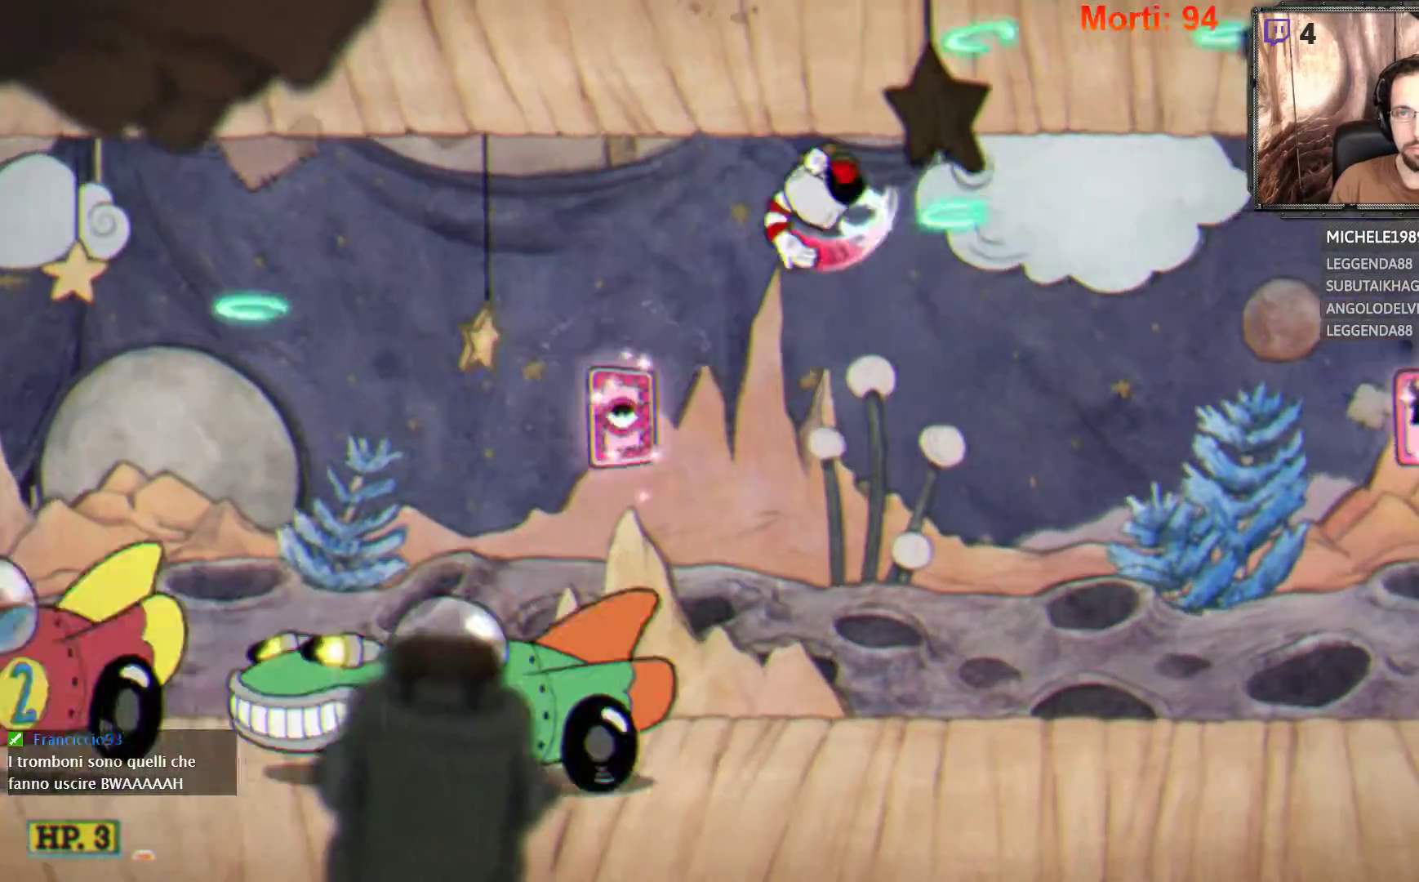
{"buttons": ["L2"], "left_stick": "right", "right_stick": "center", "events": []}